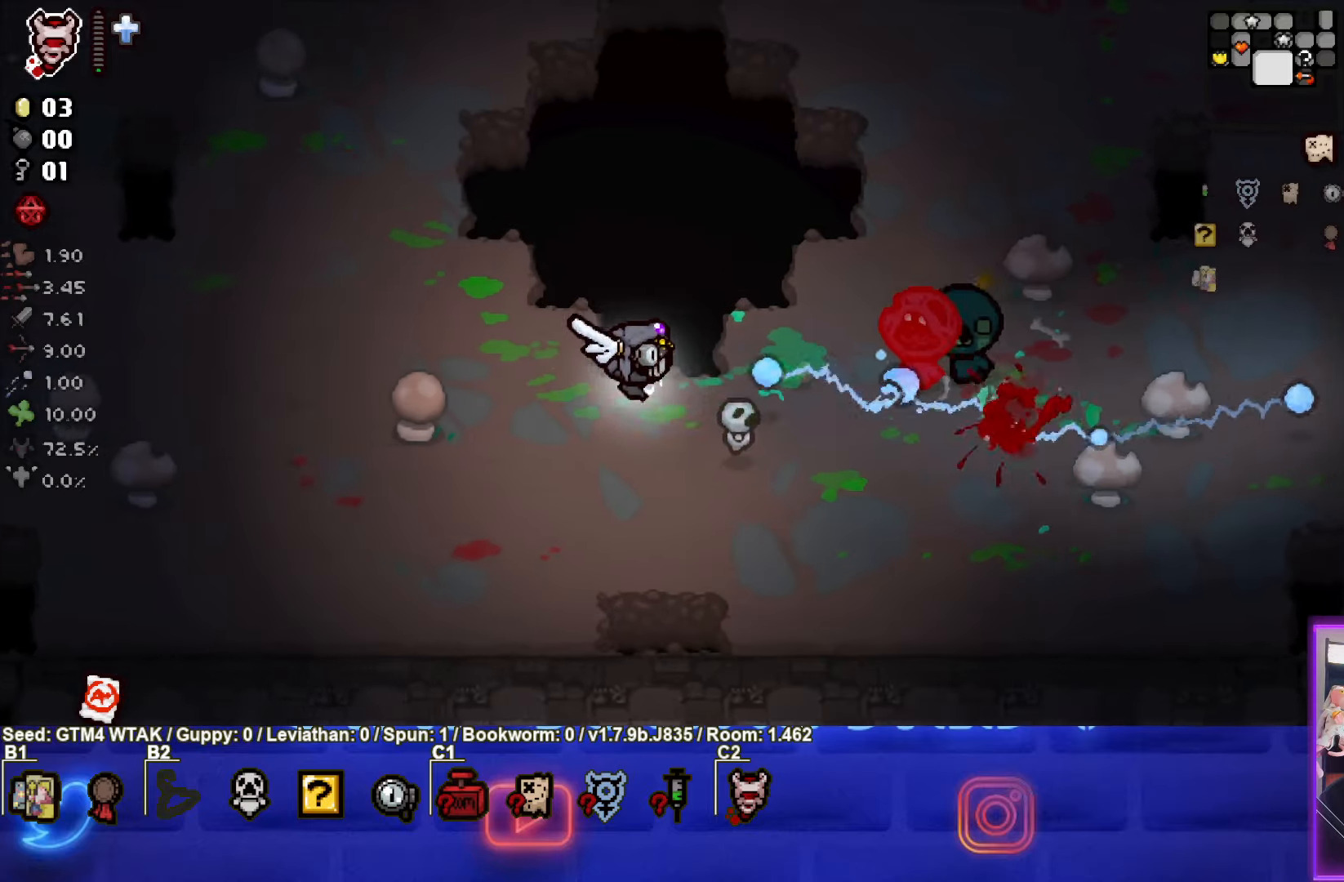
Gameplay with a controller (PlayStation layout); each line is a JSON object with the inputs held at the frame after it. "events" lists button and stick changes between this image and that frame as [ms after this image, input, new state], when the widget could be followed in between. Not read: right_stick.
{"buttons": ["CIRCLE"], "left_stick": "center", "events": [[17, "left_stick", "center"]]}
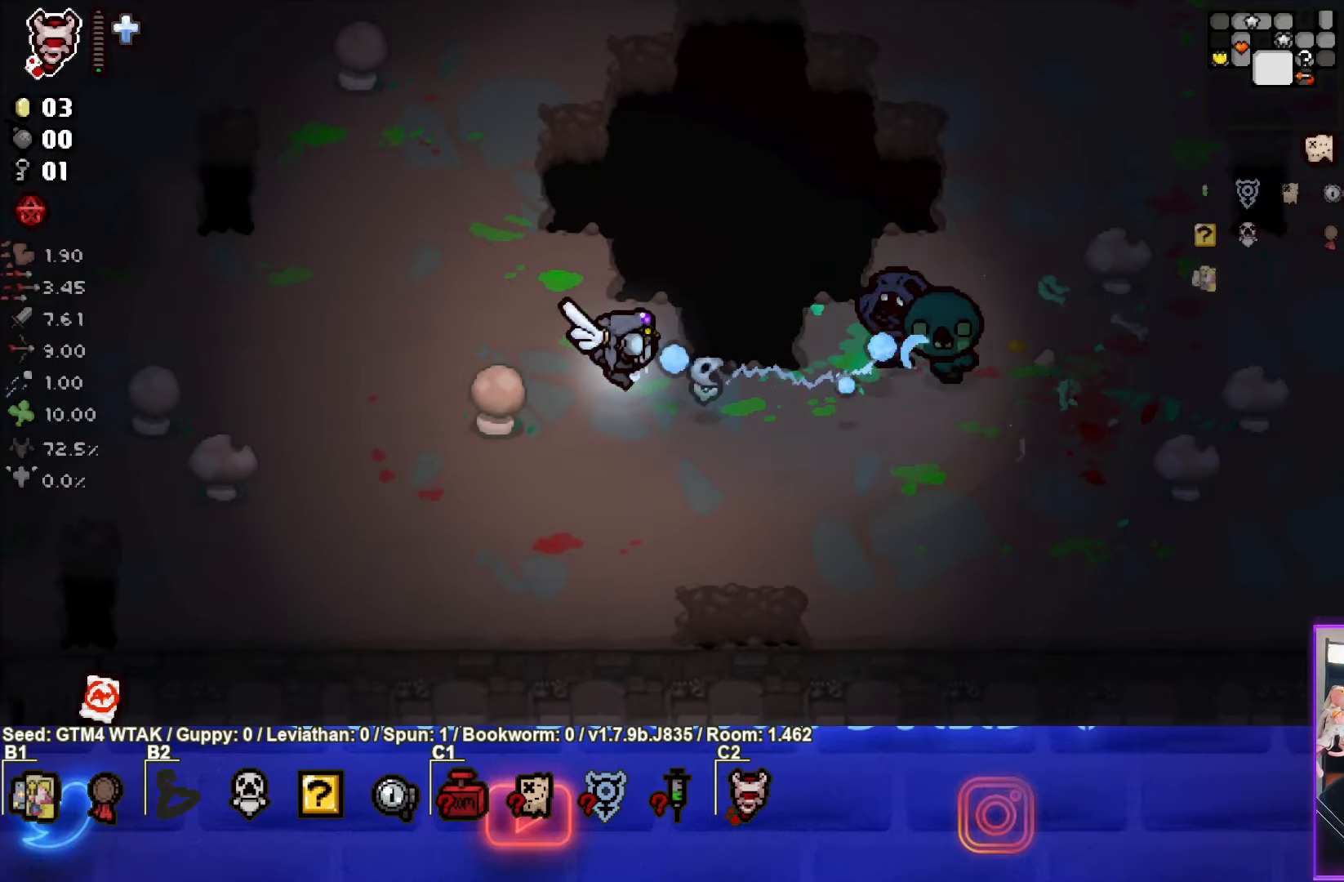
{"buttons": ["CIRCLE"], "left_stick": "center", "events": [[17, "left_stick", "left"], [133, "left_stick", "center"], [333, "left_stick", "up-left"], [483, "left_stick", "center"]]}
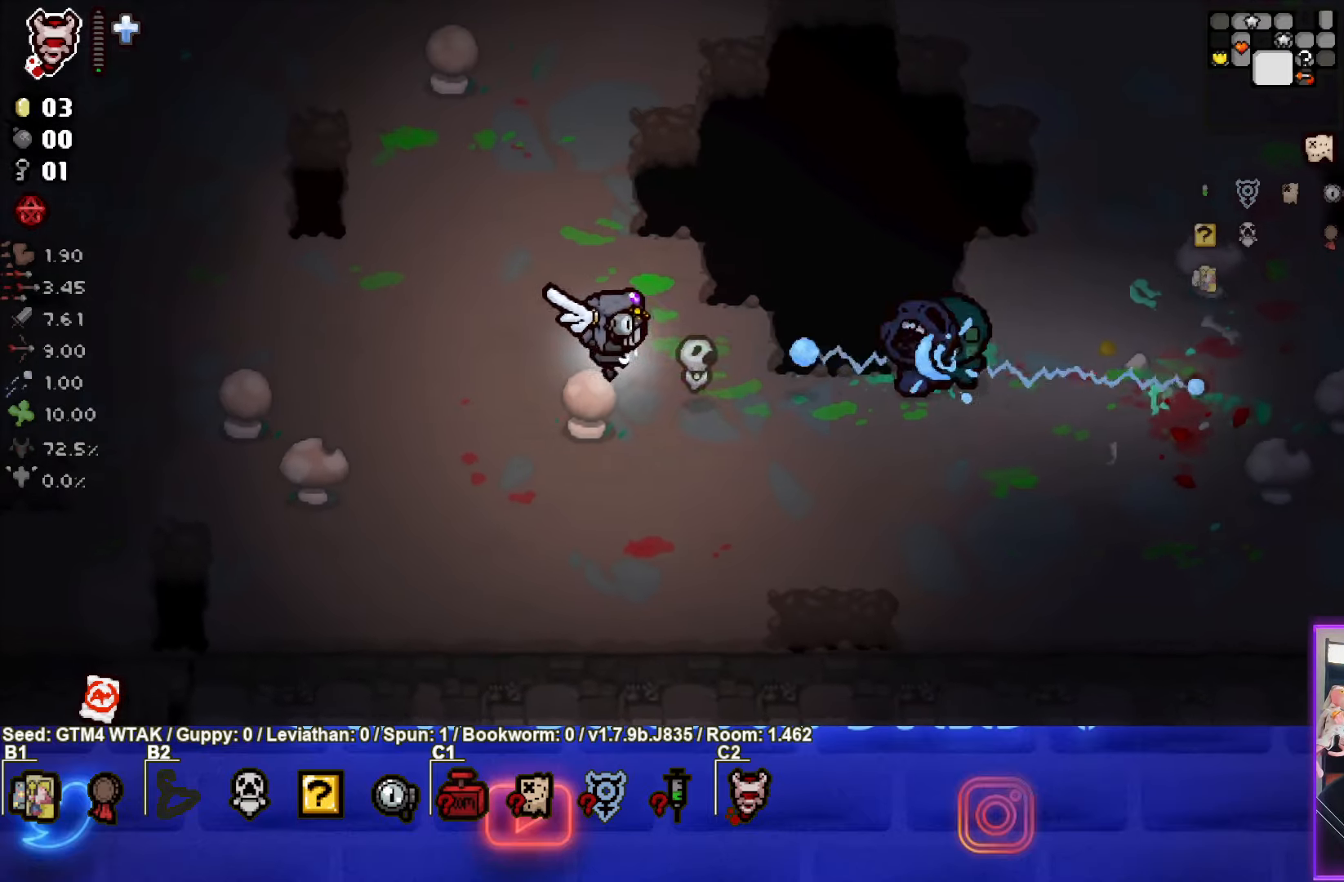
{"buttons": ["CIRCLE"], "left_stick": "down-right", "events": [[83, "left_stick", "left"], [200, "left_stick", "center"], [350, "left_stick", "left"], [450, "left_stick", "down-right"]]}
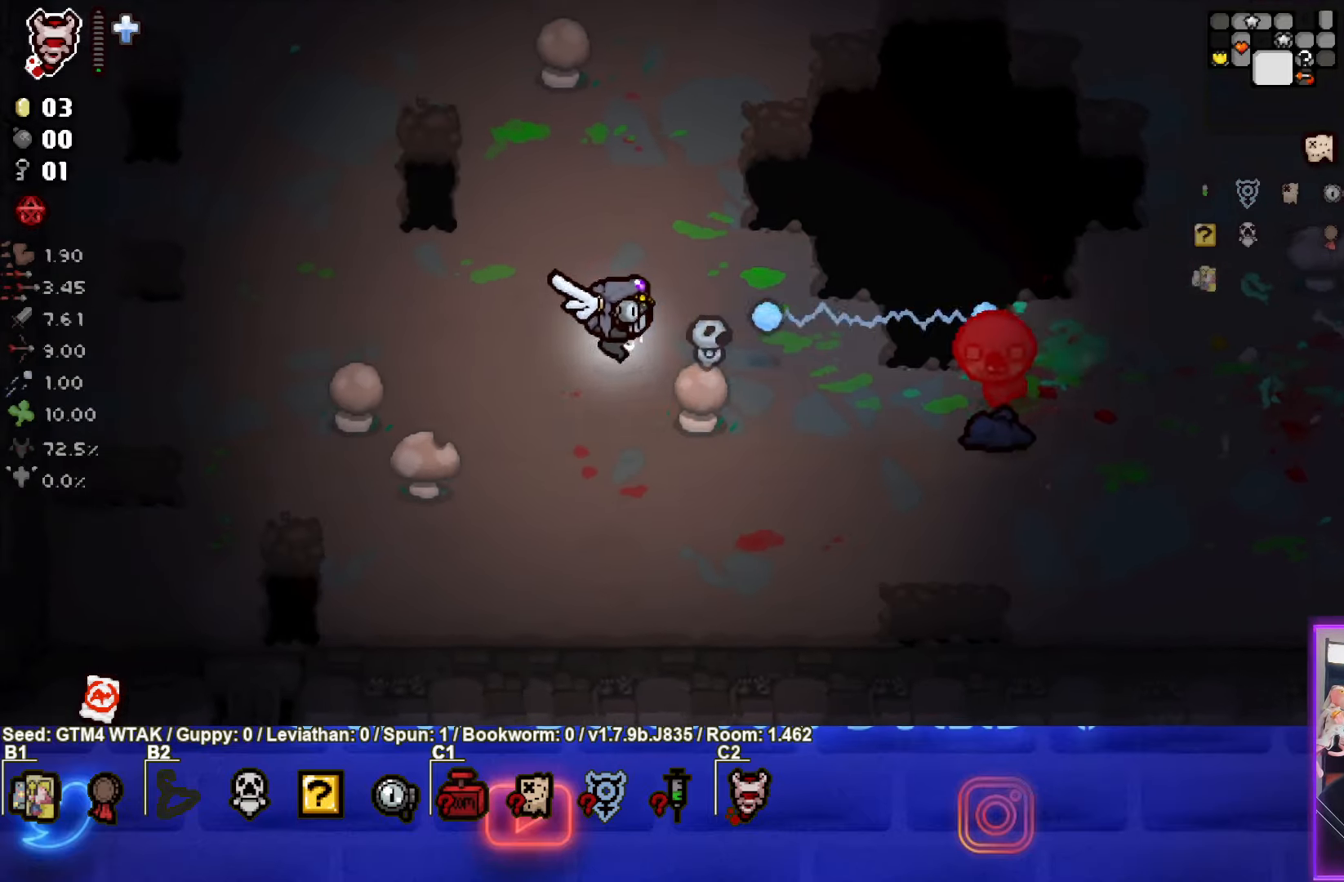
{"buttons": ["CIRCLE"], "left_stick": "center", "events": [[183, "left_stick", "center"], [350, "left_stick", "left"], [433, "left_stick", "center"]]}
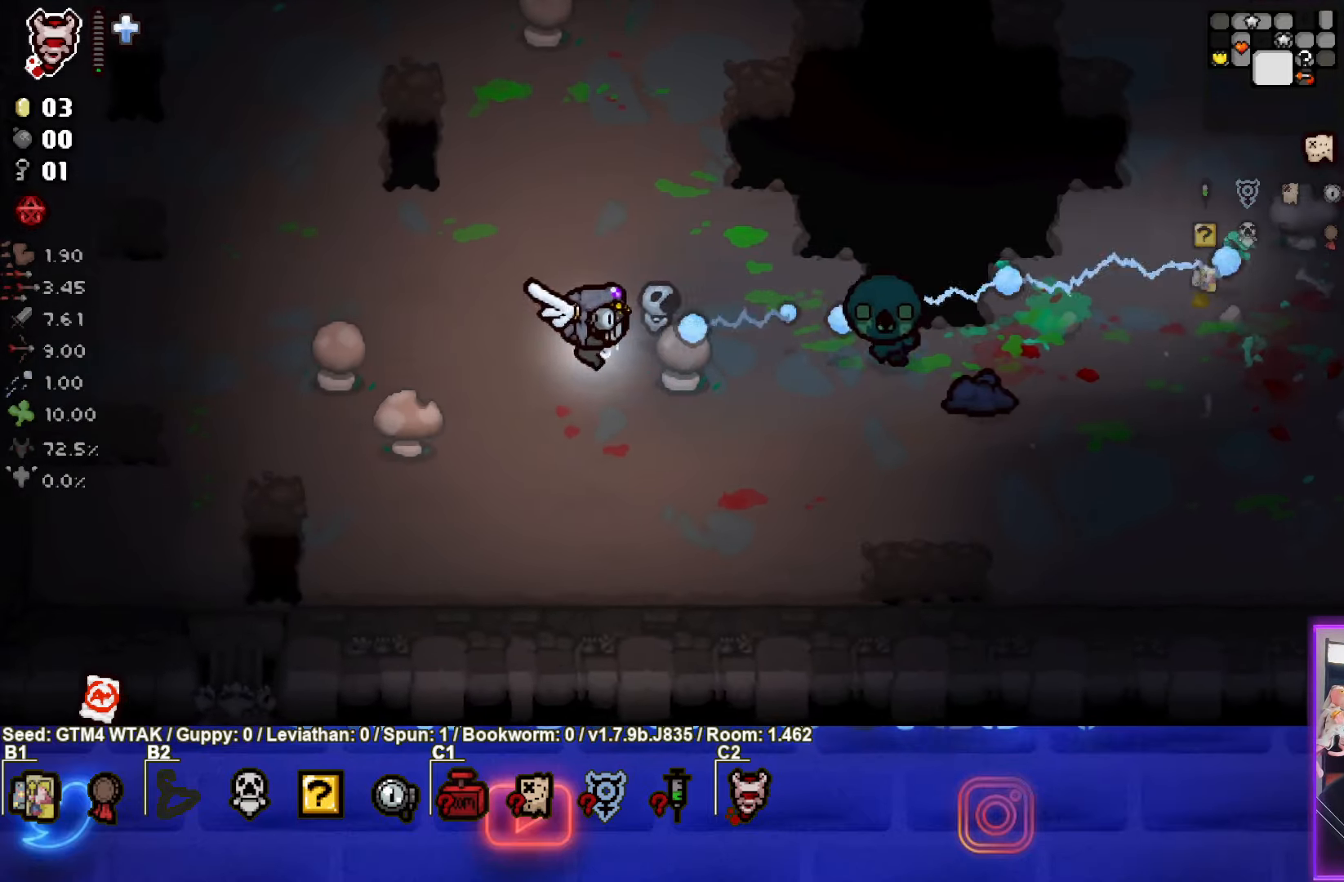
{"buttons": ["CIRCLE"], "left_stick": "left", "events": [[250, "left_stick", "left"], [317, "left_stick", "center"], [483, "left_stick", "left"]]}
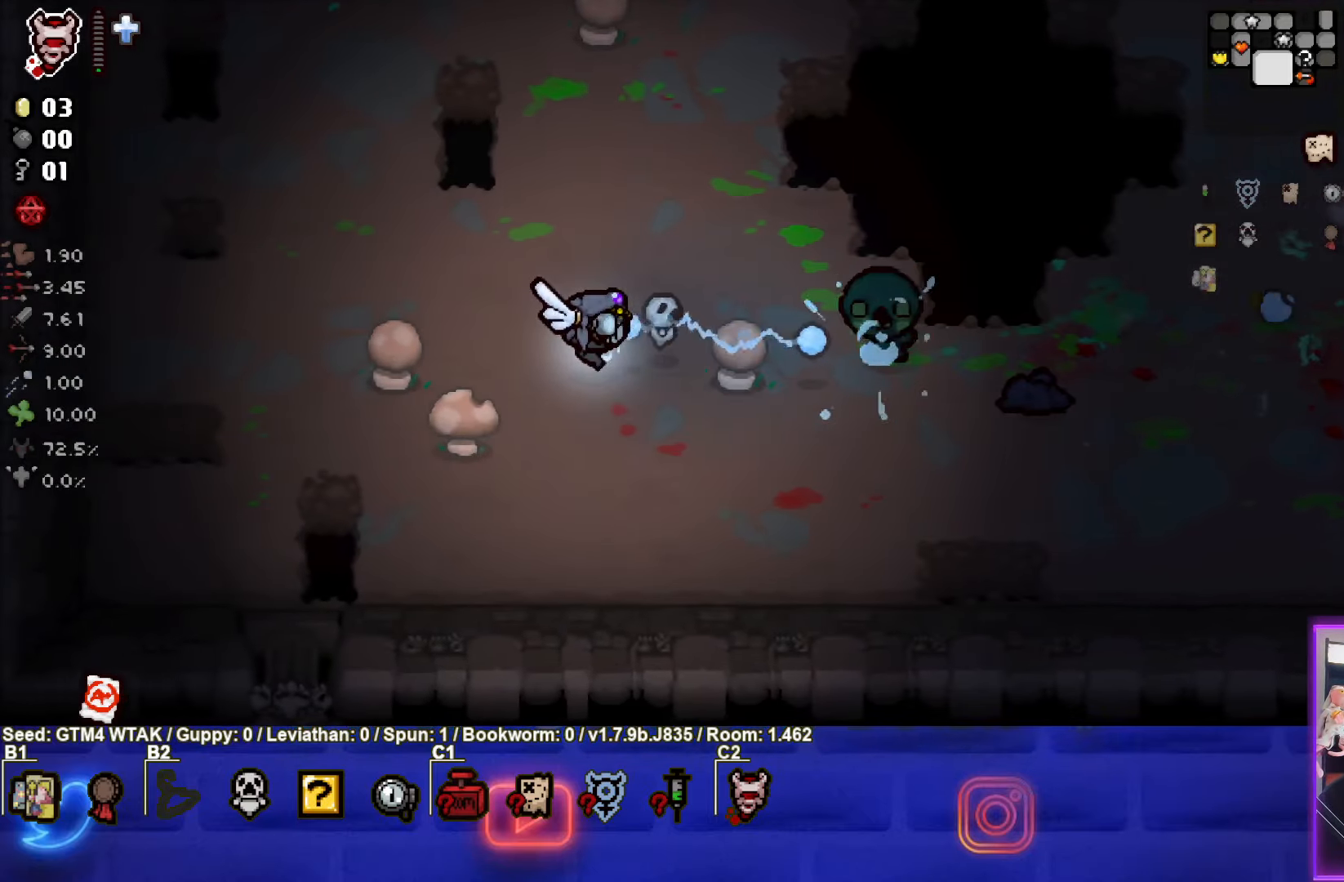
{"buttons": ["CIRCLE"], "left_stick": "left", "events": [[333, "left_stick", "center"], [500, "left_stick", "left"]]}
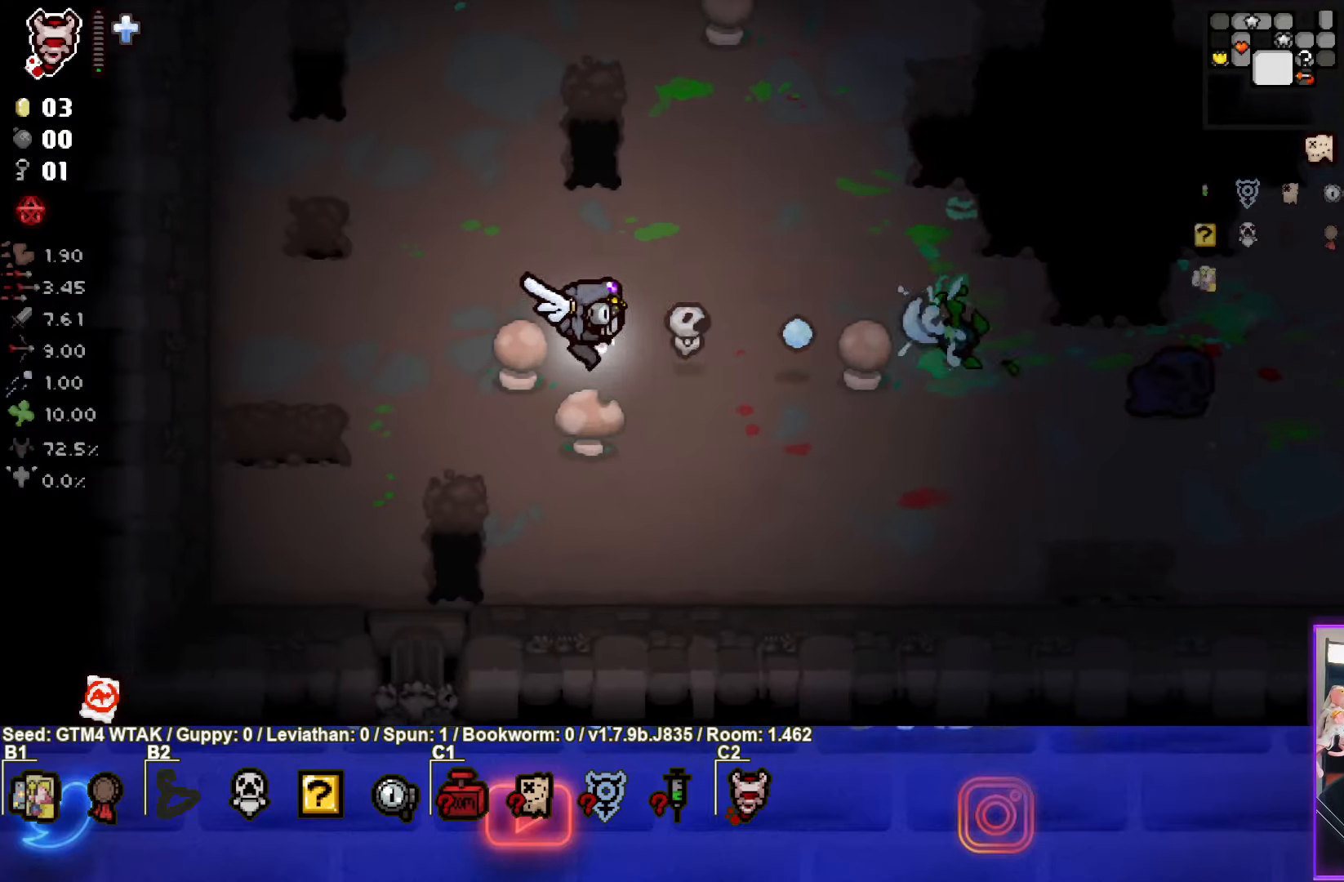
{"buttons": ["CIRCLE"], "left_stick": "down", "events": [[200, "left_stick", "up-right"], [433, "left_stick", "center"], [483, "left_stick", "down"]]}
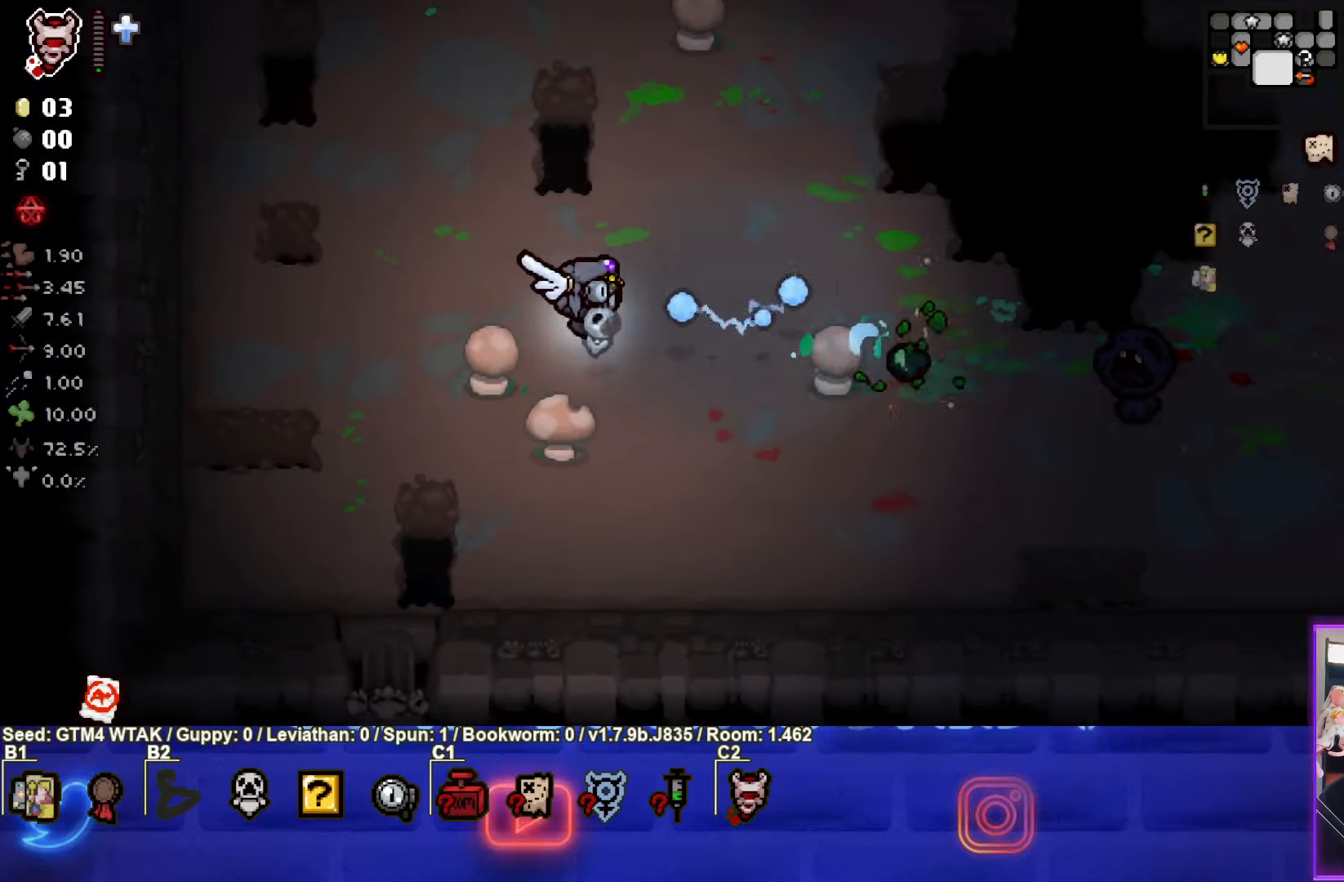
{"buttons": ["CIRCLE"], "left_stick": "left", "events": [[200, "left_stick", "down-left"], [350, "left_stick", "center"], [467, "left_stick", "left"]]}
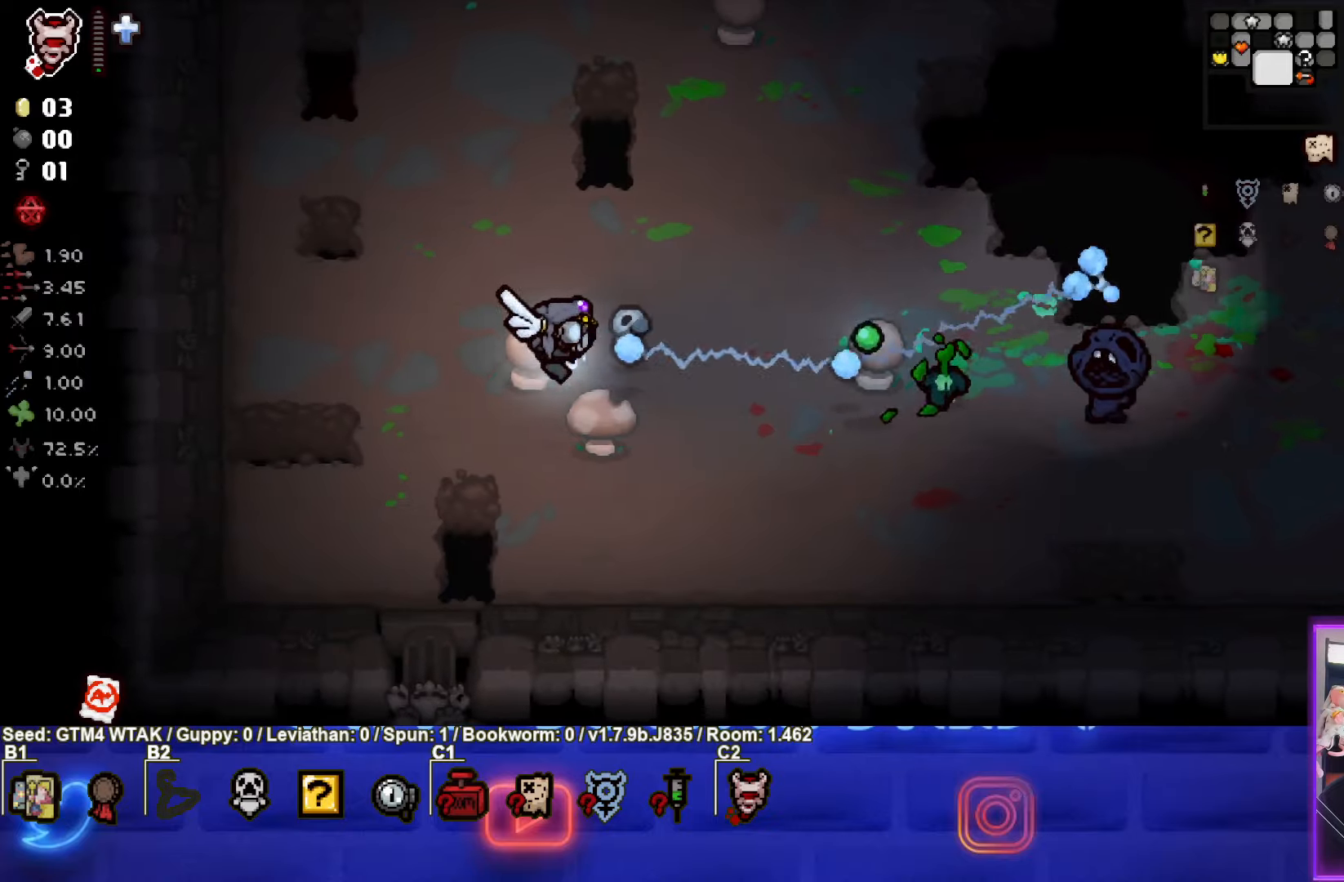
{"buttons": ["CIRCLE"], "left_stick": "center", "events": [[384, "left_stick", "center"]]}
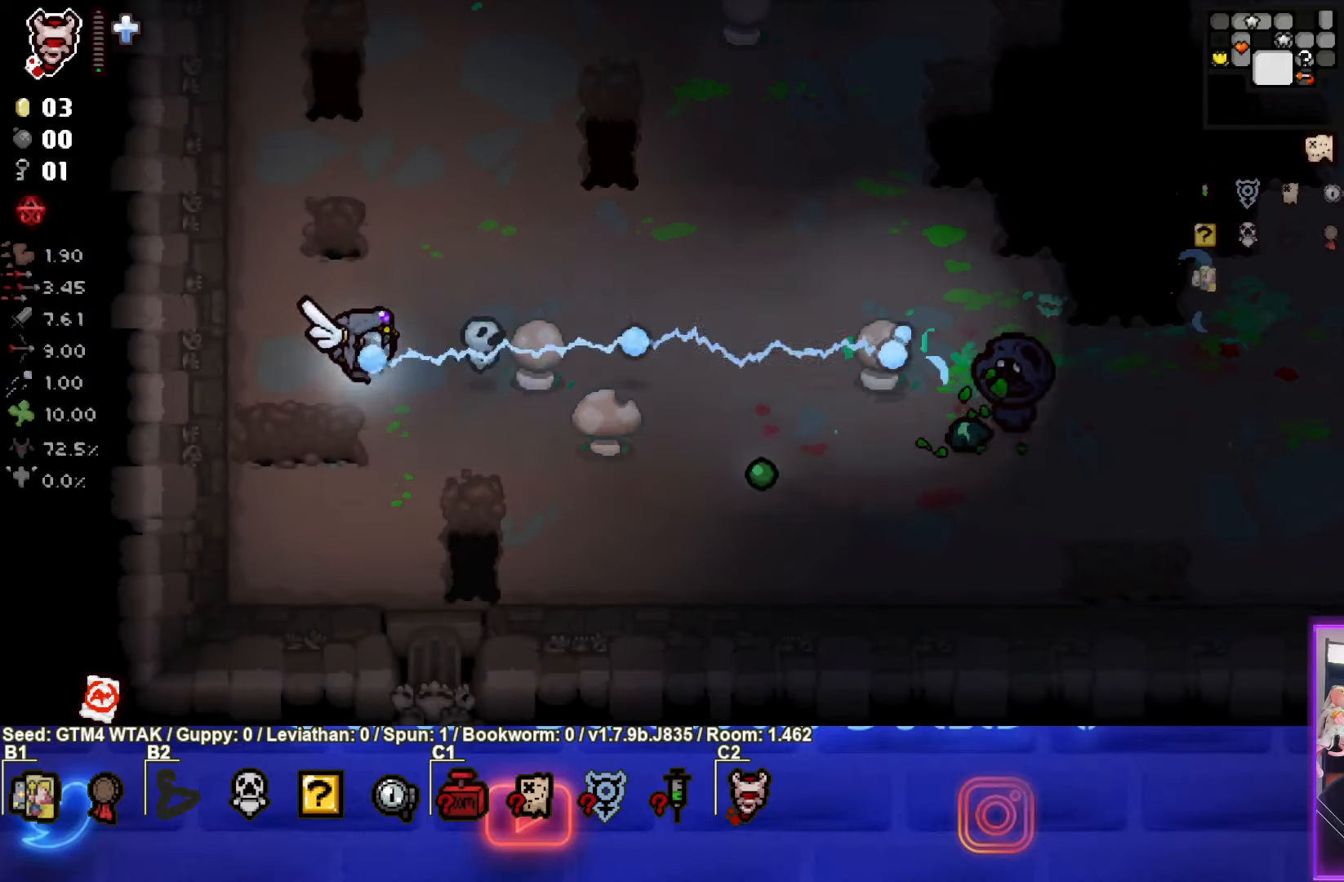
{"buttons": ["CIRCLE"], "left_stick": "right", "events": [[234, "left_stick", "down-right"], [384, "left_stick", "right"]]}
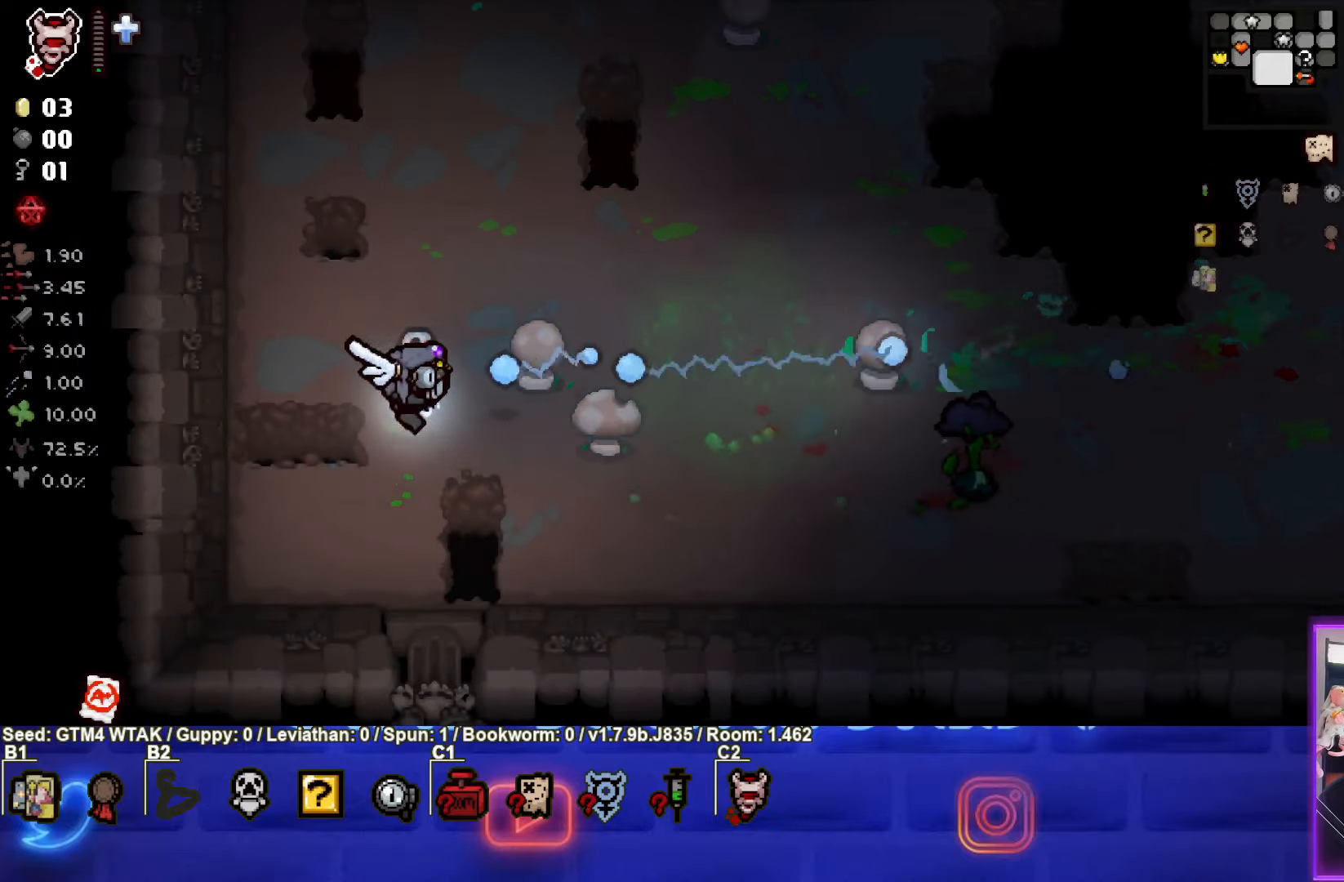
{"buttons": ["CIRCLE"], "left_stick": "center", "events": [[217, "left_stick", "center"], [317, "left_stick", "right"], [484, "left_stick", "center"]]}
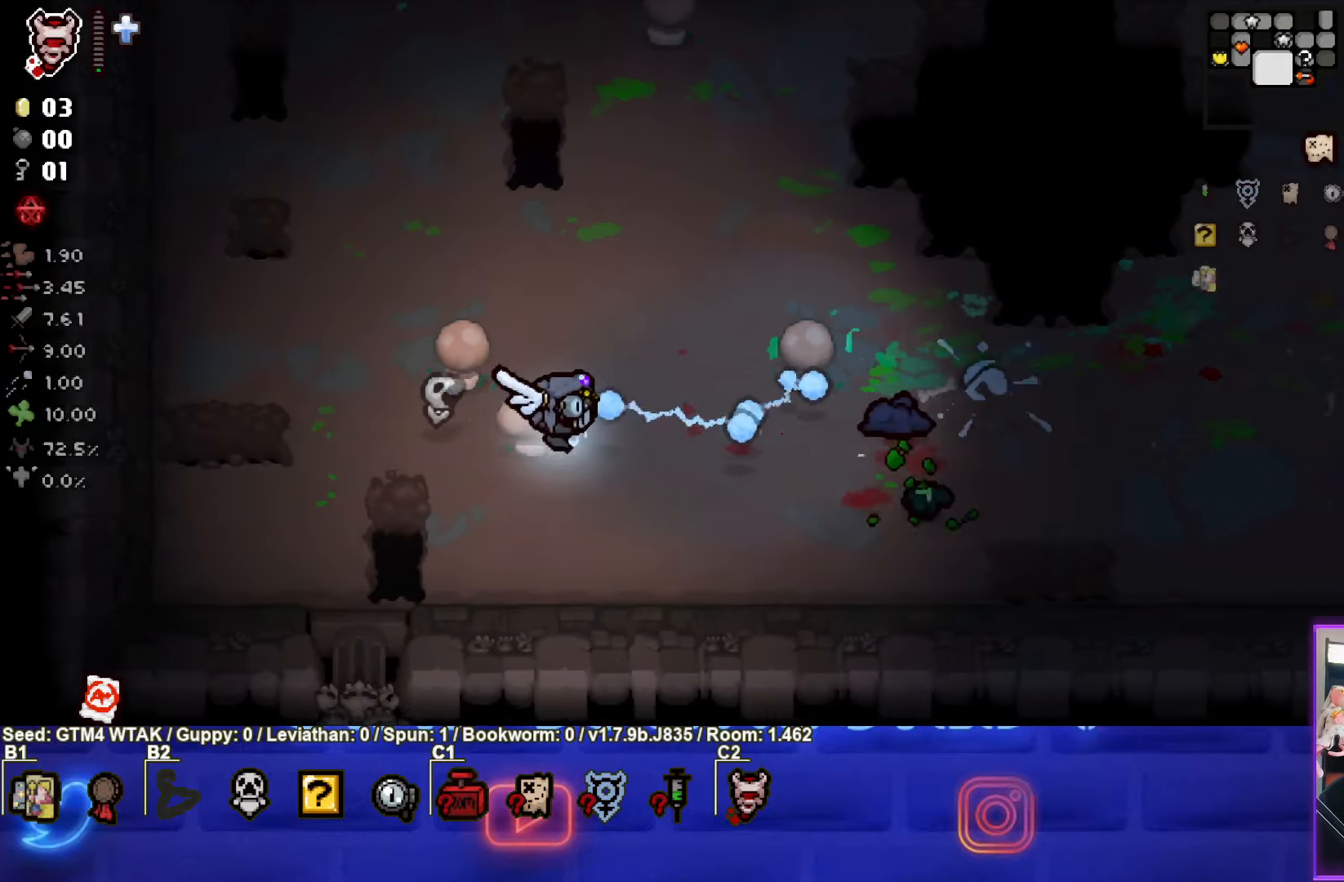
{"buttons": ["CIRCLE"], "left_stick": "left", "events": [[100, "left_stick", "left"], [400, "left_stick", "center"], [500, "left_stick", "left"]]}
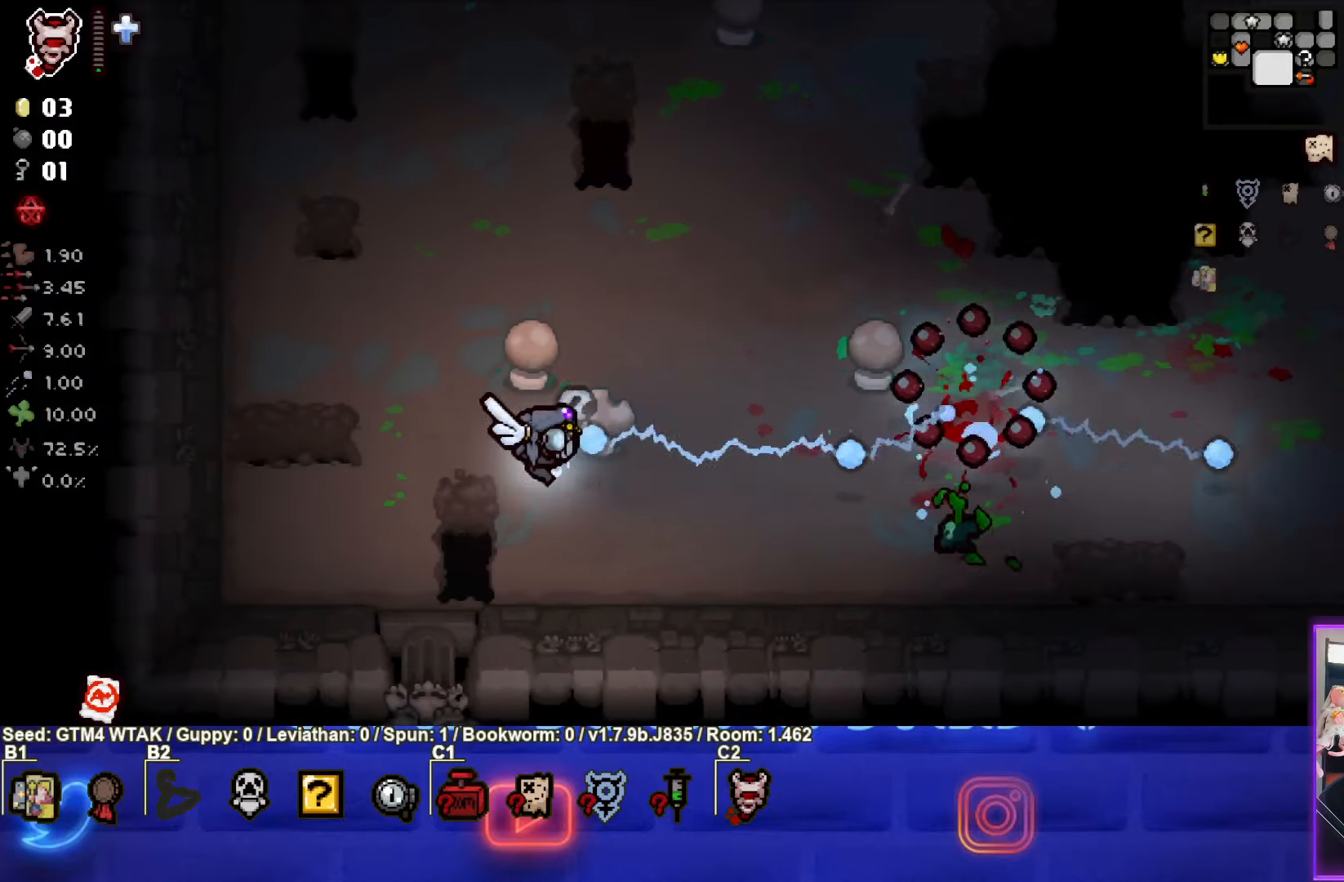
{"buttons": ["CIRCLE"], "left_stick": "left", "events": []}
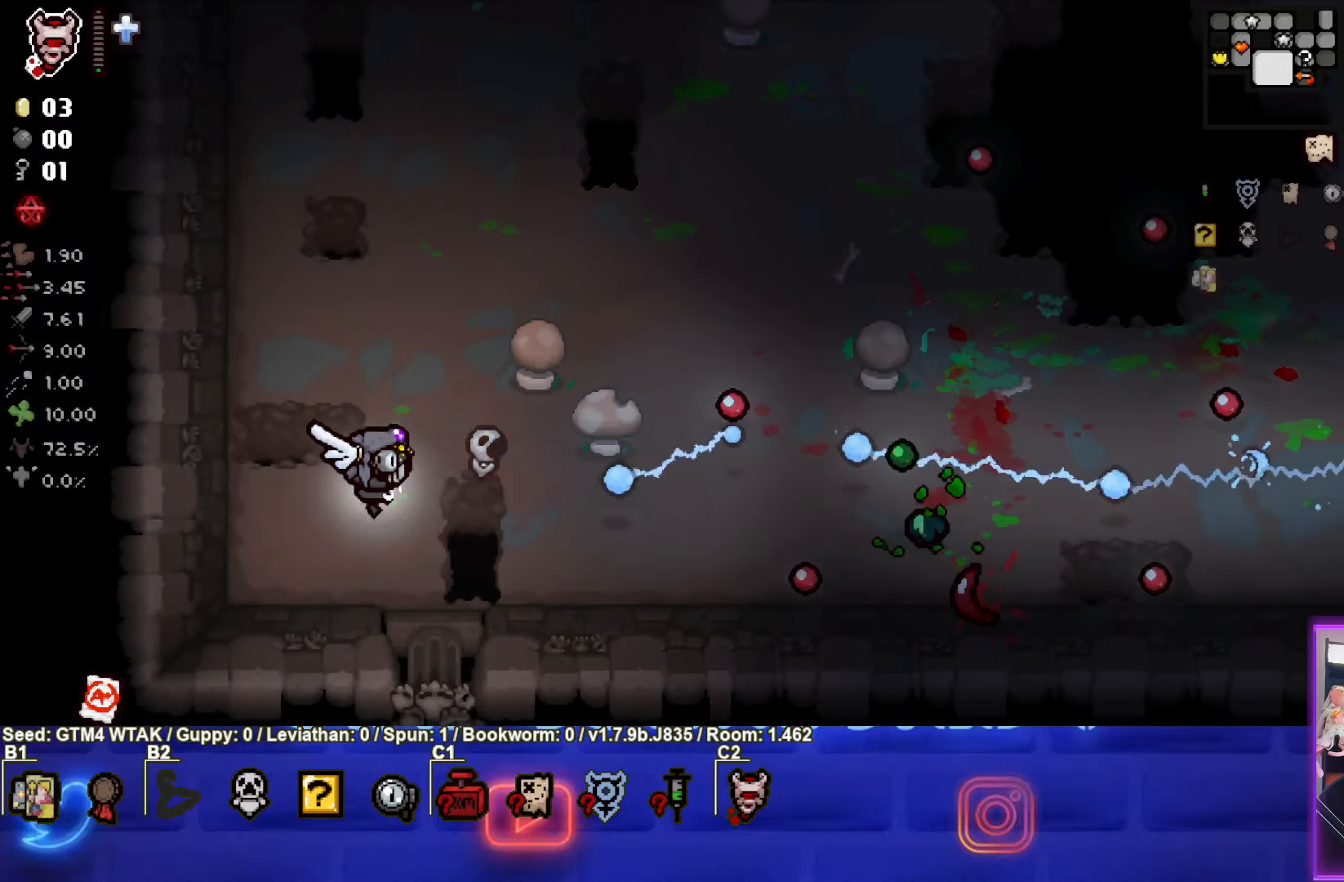
{"buttons": ["CIRCLE"], "left_stick": "left", "events": [[134, "left_stick", "center"], [234, "left_stick", "left"]]}
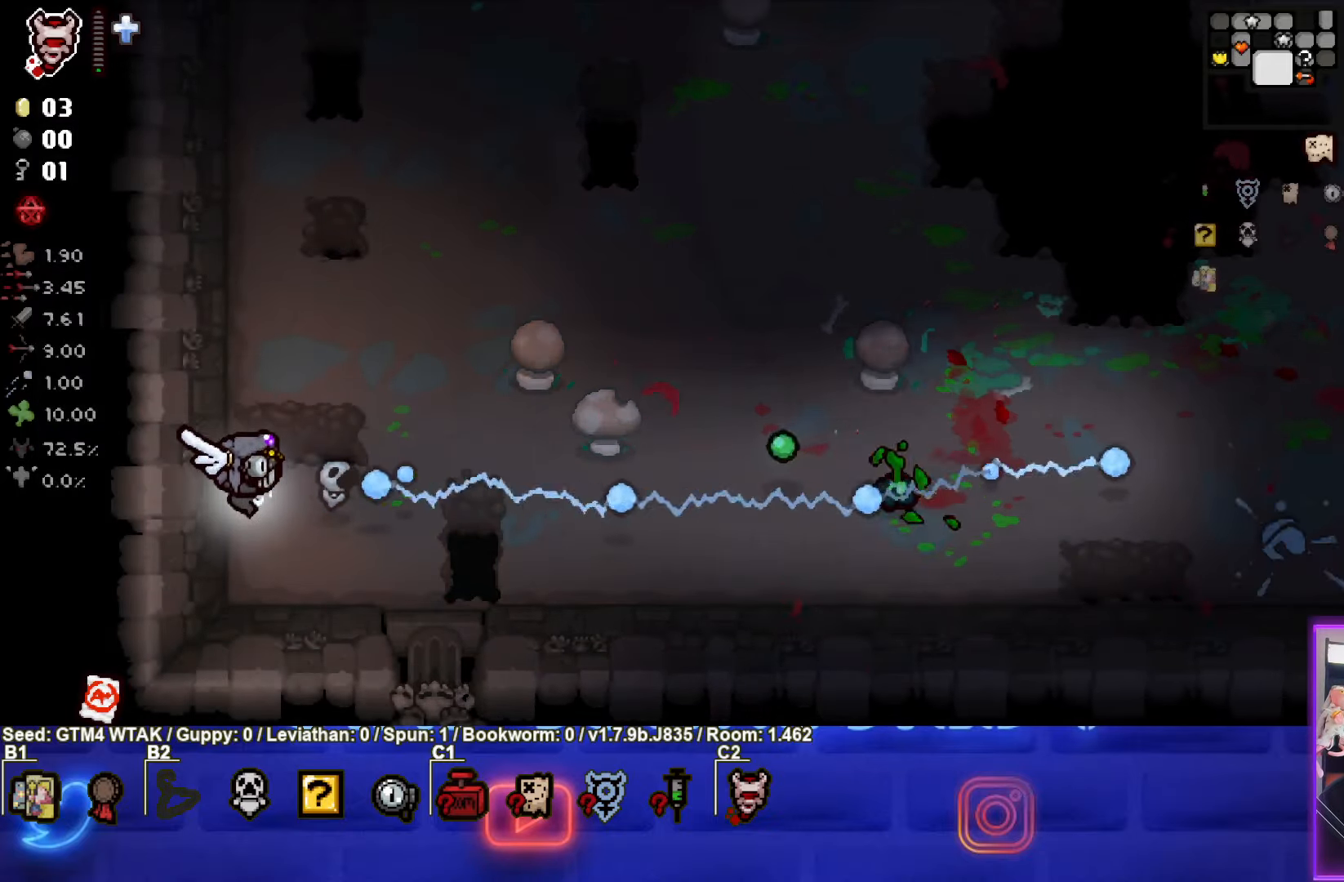
{"buttons": ["CIRCLE"], "left_stick": "center", "events": [[184, "left_stick", "center"]]}
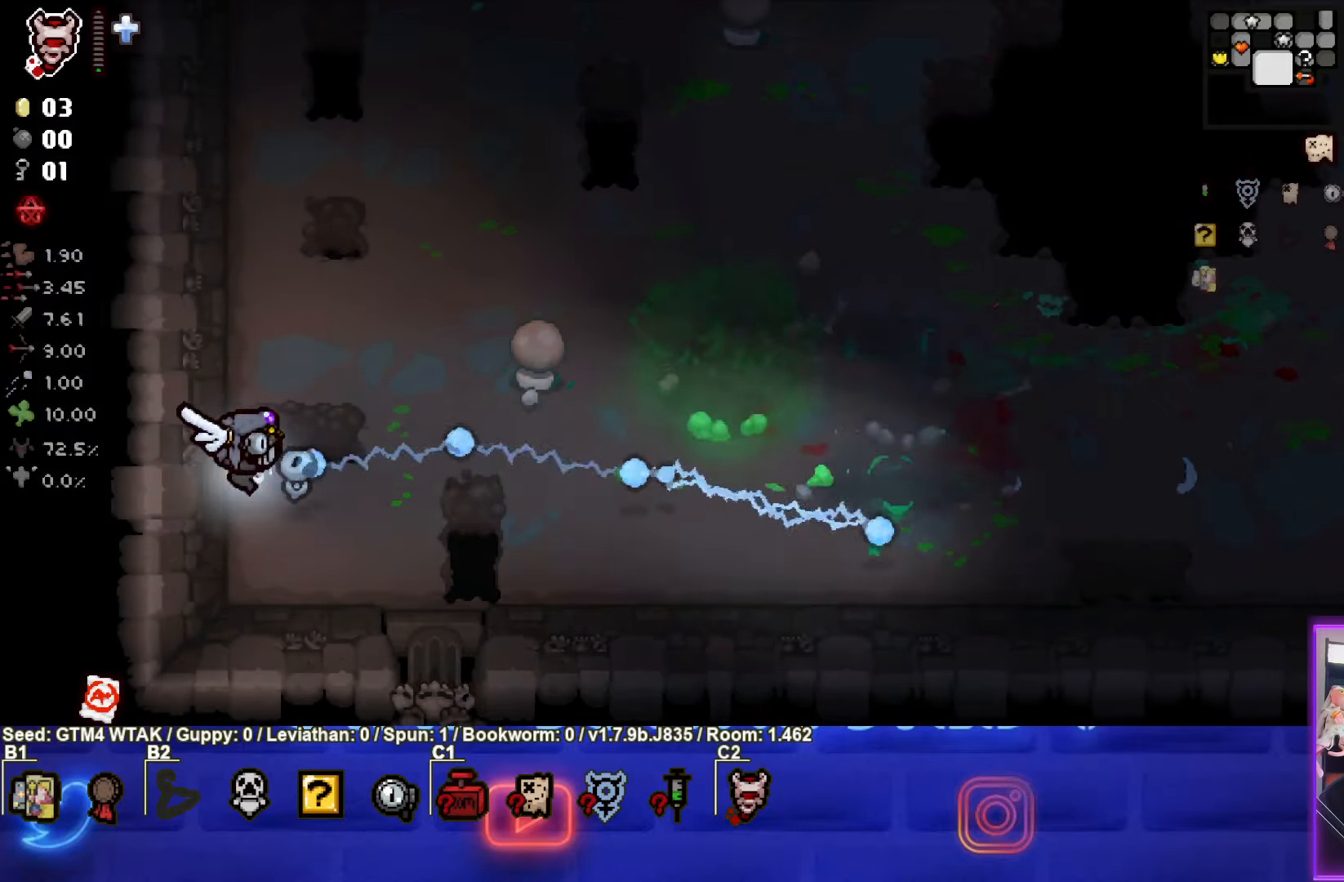
{"buttons": [], "left_stick": "up-right", "events": [[84, "left_stick", "up-right"], [500, "CIRCLE", "up"]]}
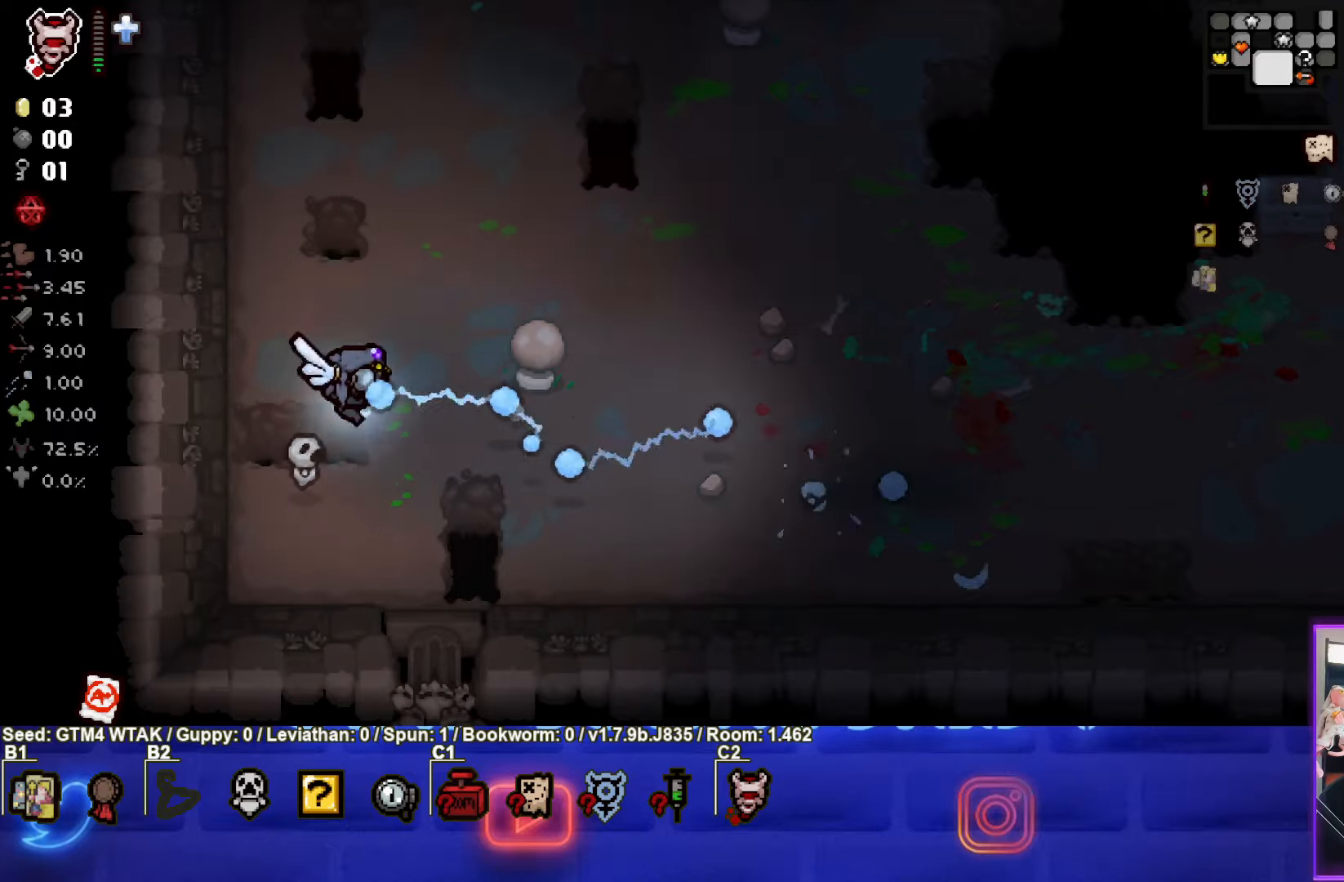
{"buttons": [], "left_stick": "up-right", "events": []}
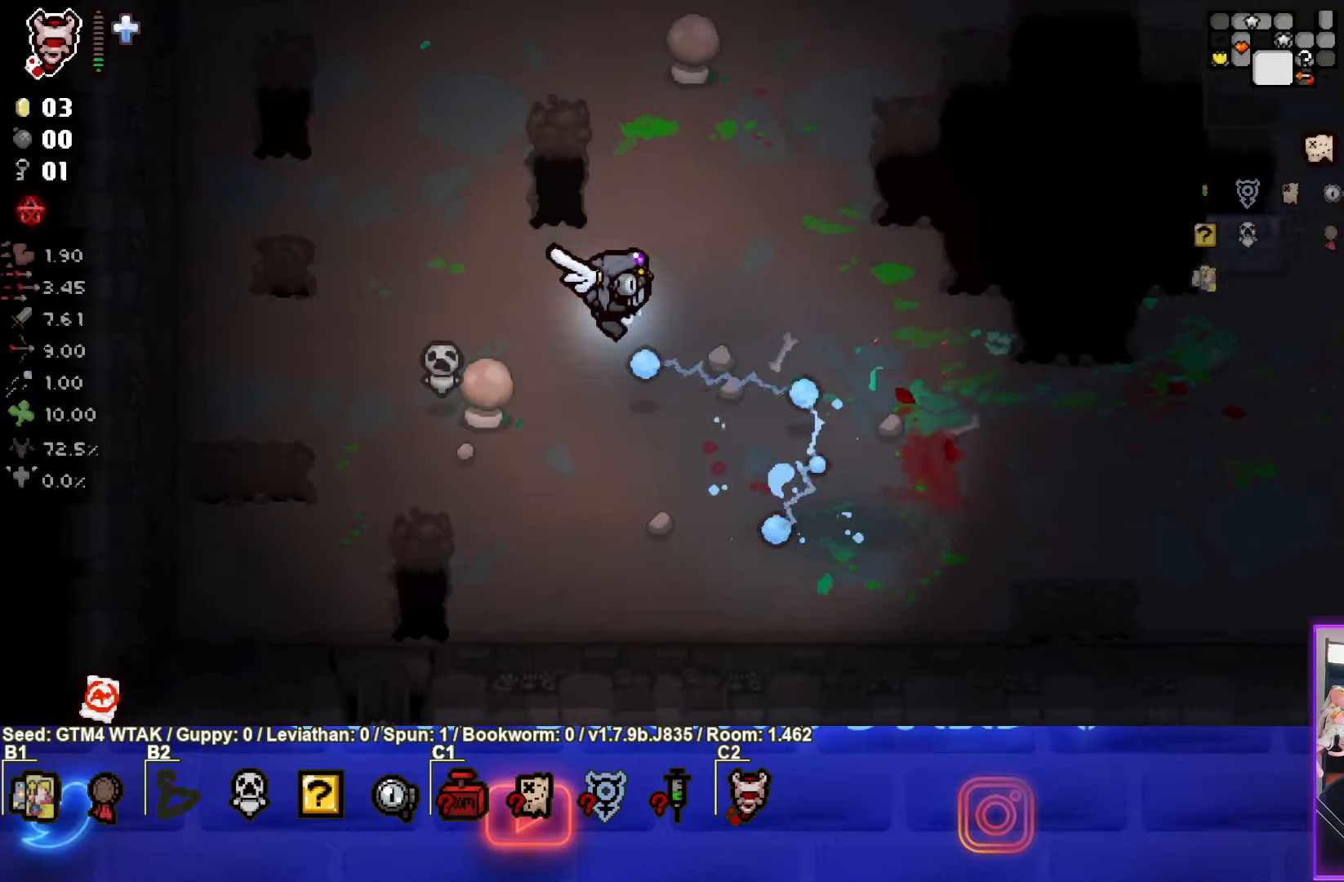
{"buttons": [], "left_stick": "center", "events": [[466, "left_stick", "center"]]}
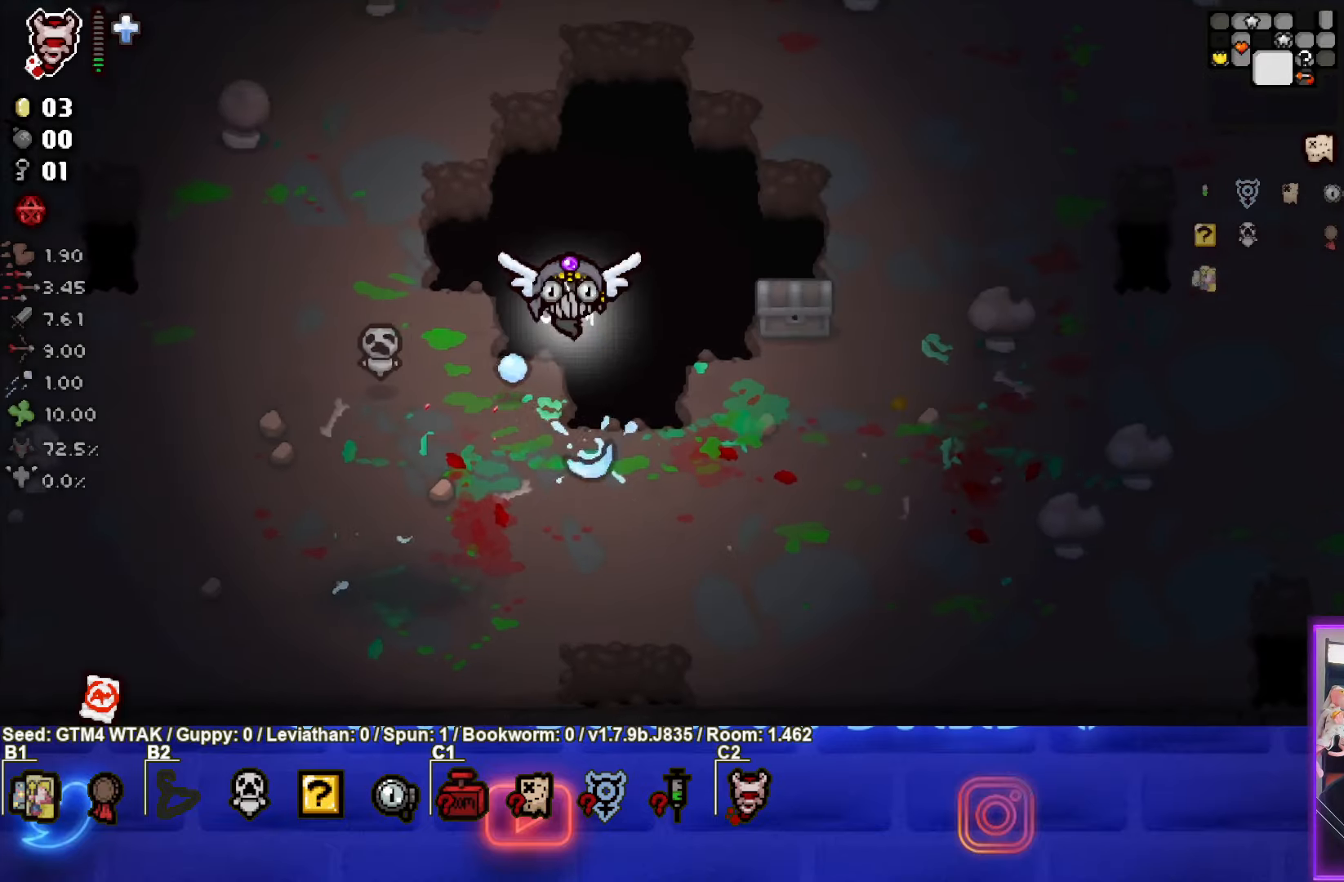
{"buttons": [], "left_stick": "down", "events": [[166, "left_stick", "right"], [483, "left_stick", "down"]]}
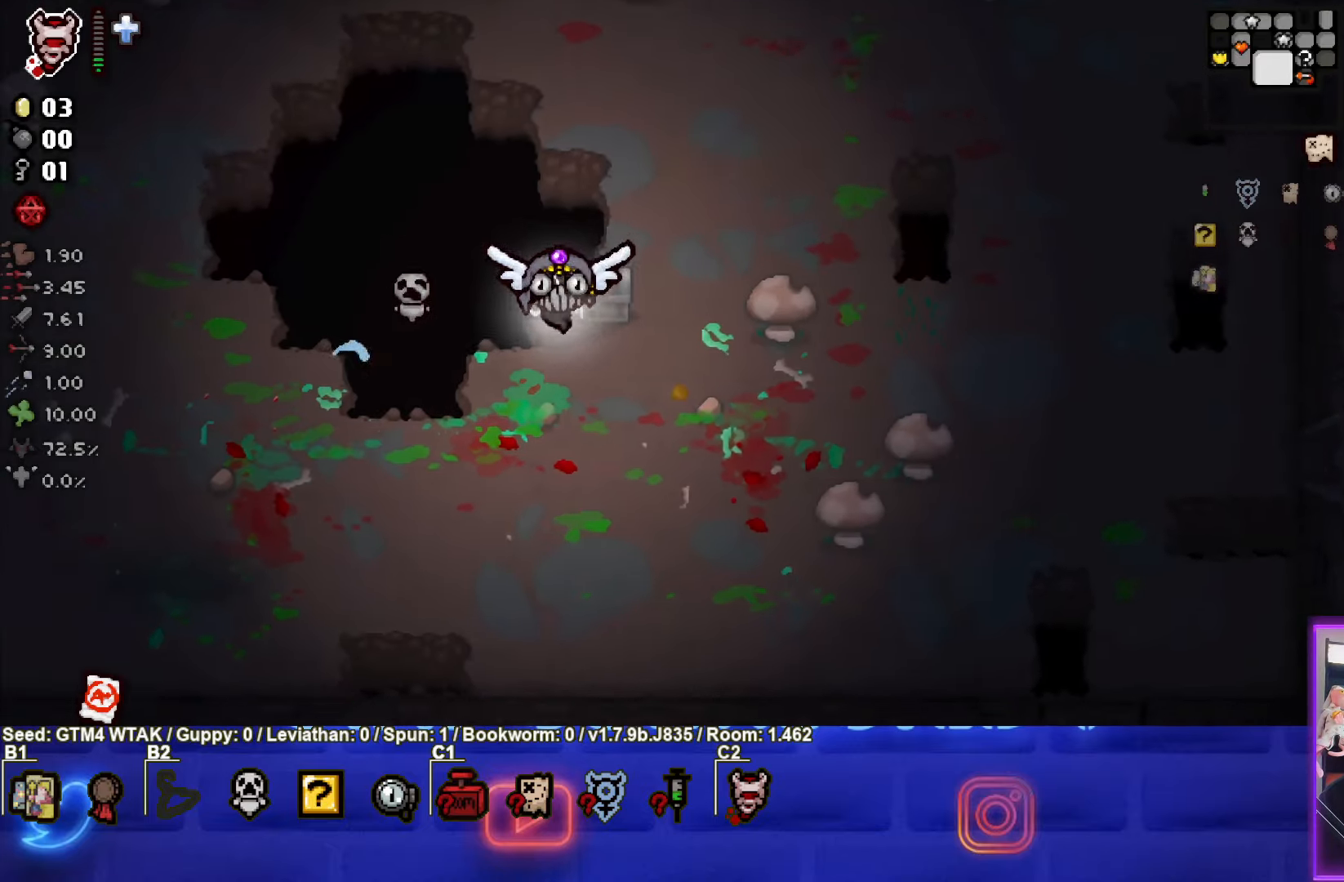
{"buttons": [], "left_stick": "up-right", "events": [[166, "left_stick", "center"], [450, "left_stick", "up-right"]]}
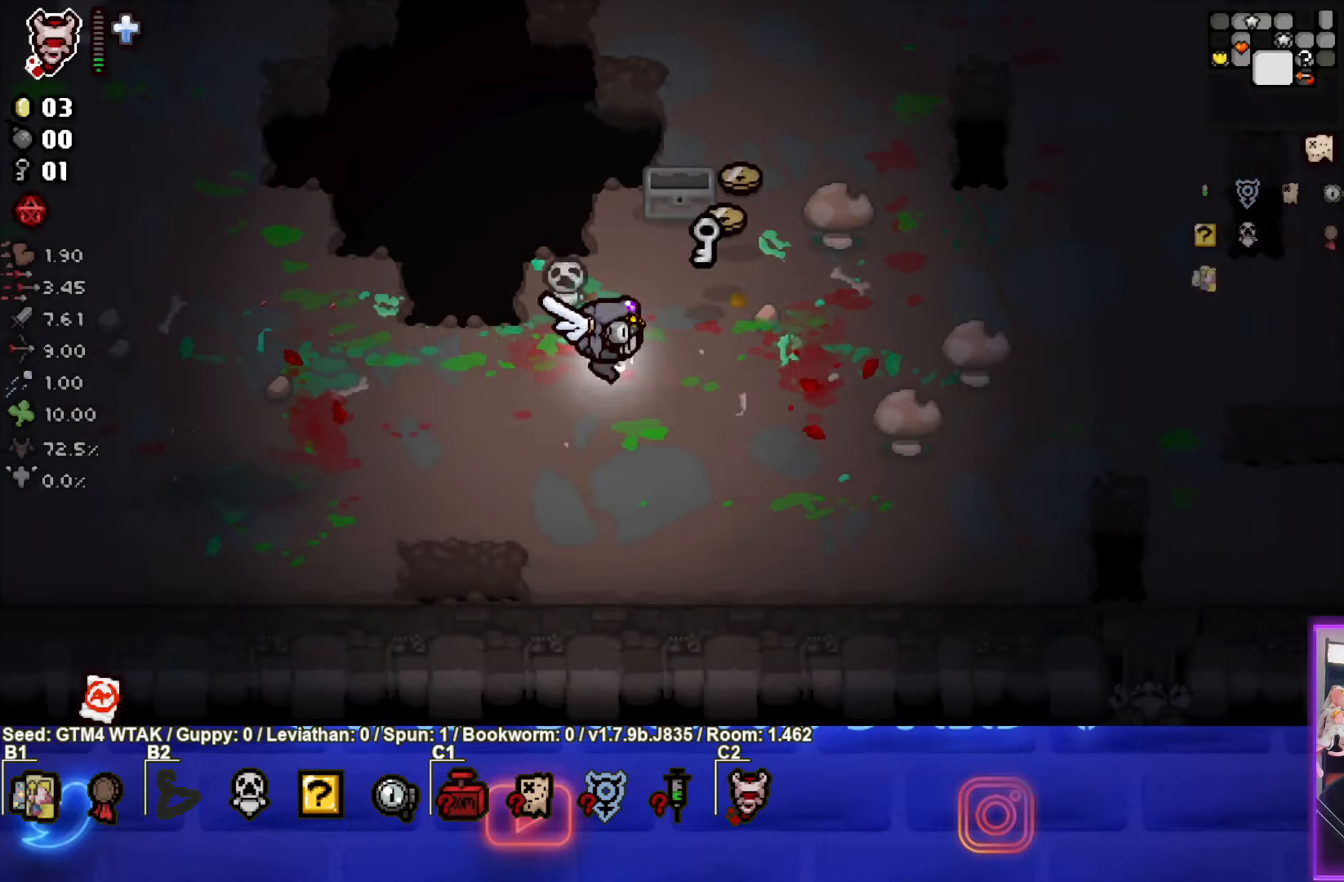
{"buttons": [], "left_stick": "down-right", "events": [[433, "left_stick", "down-right"]]}
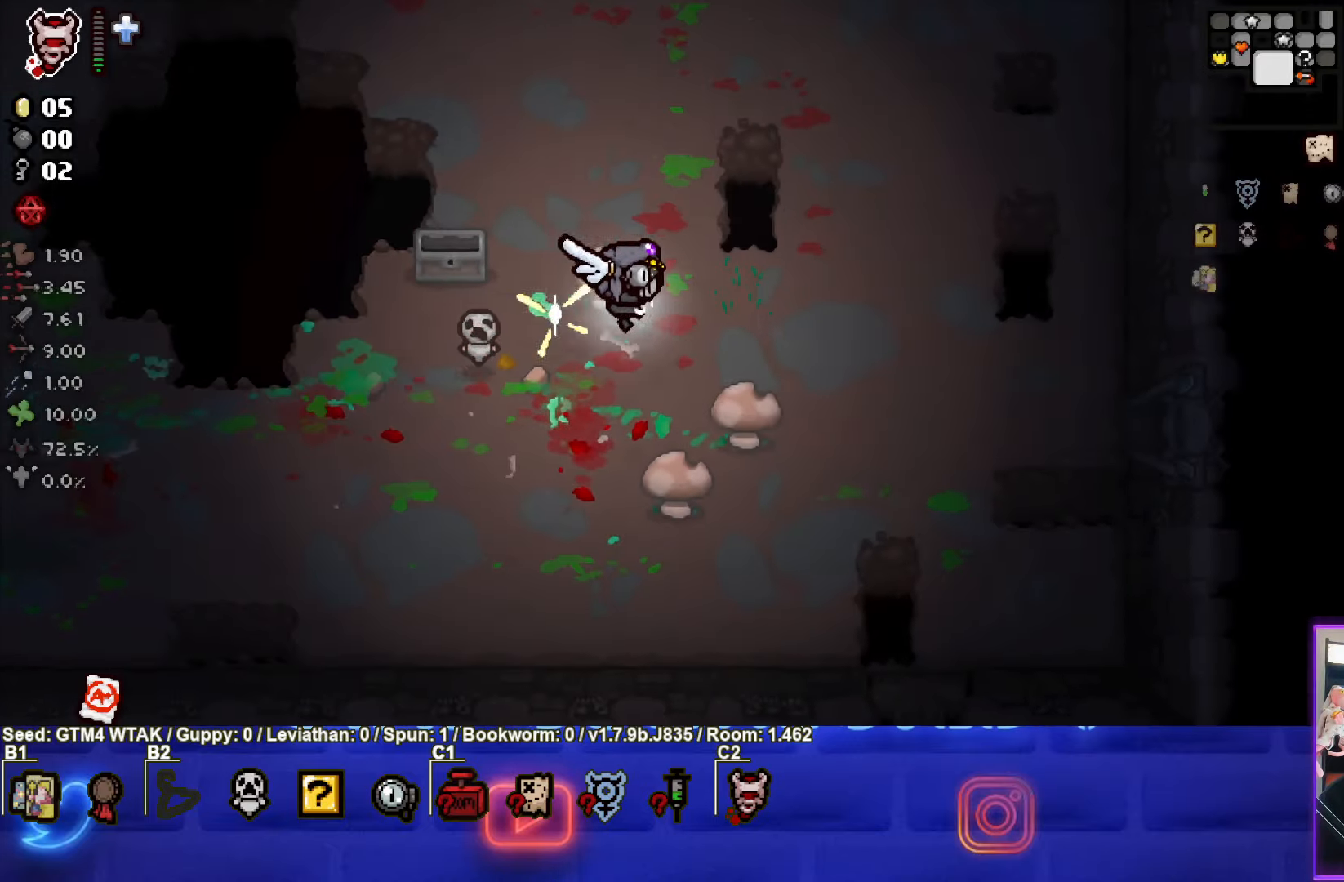
{"buttons": [], "left_stick": "right", "events": [[233, "left_stick", "right"]]}
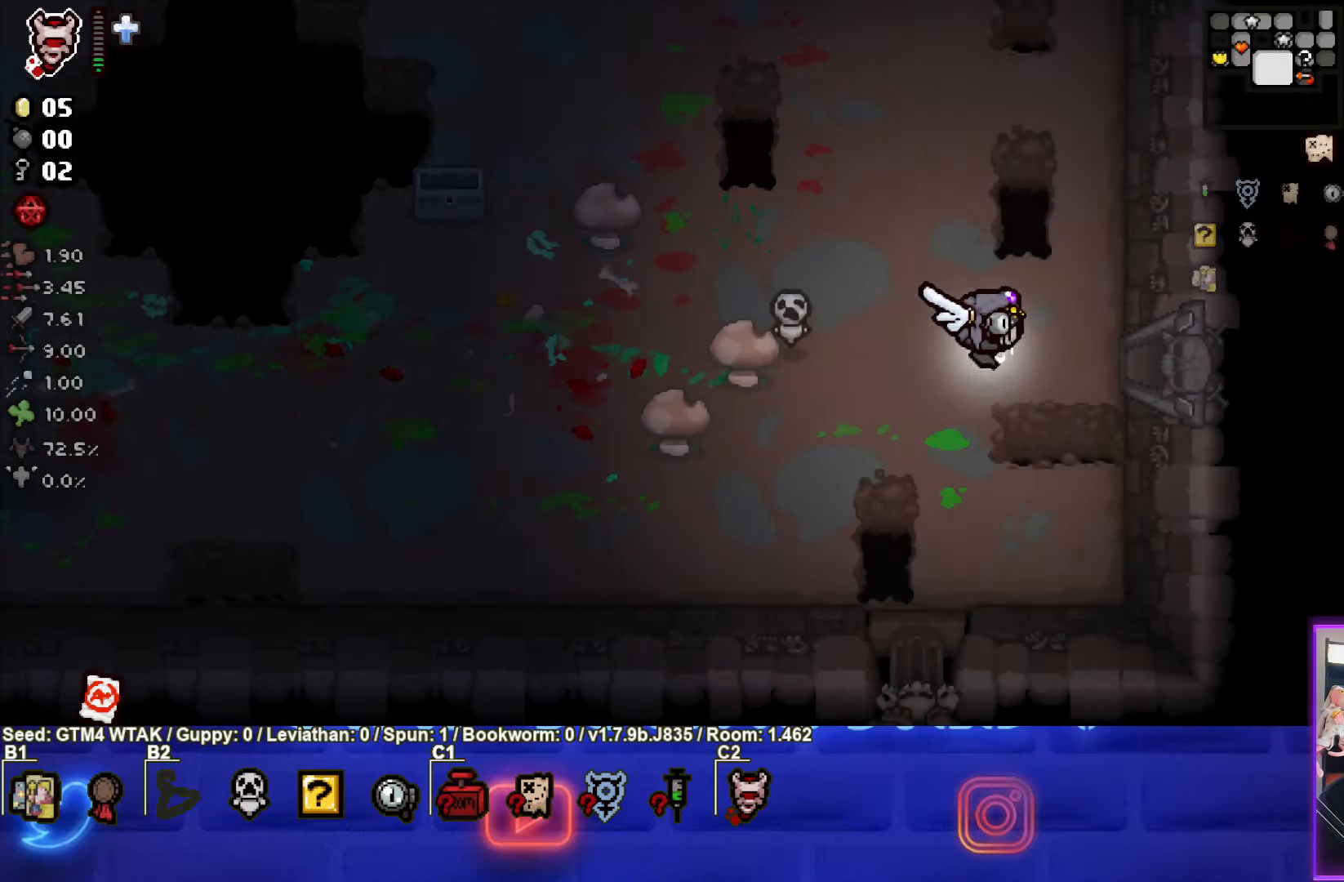
{"buttons": [], "left_stick": "center", "events": [[350, "left_stick", "center"]]}
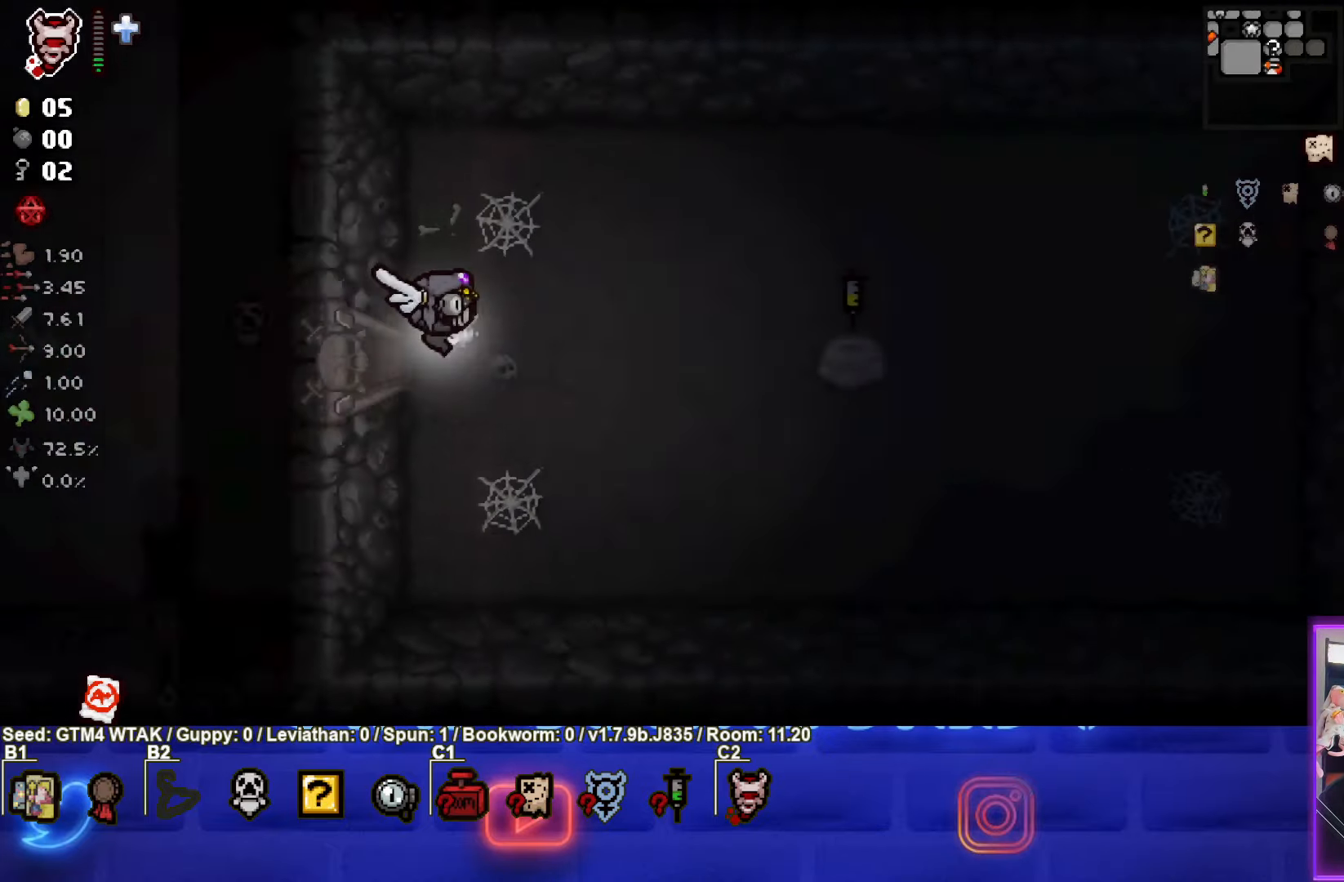
{"buttons": [], "left_stick": "center", "events": []}
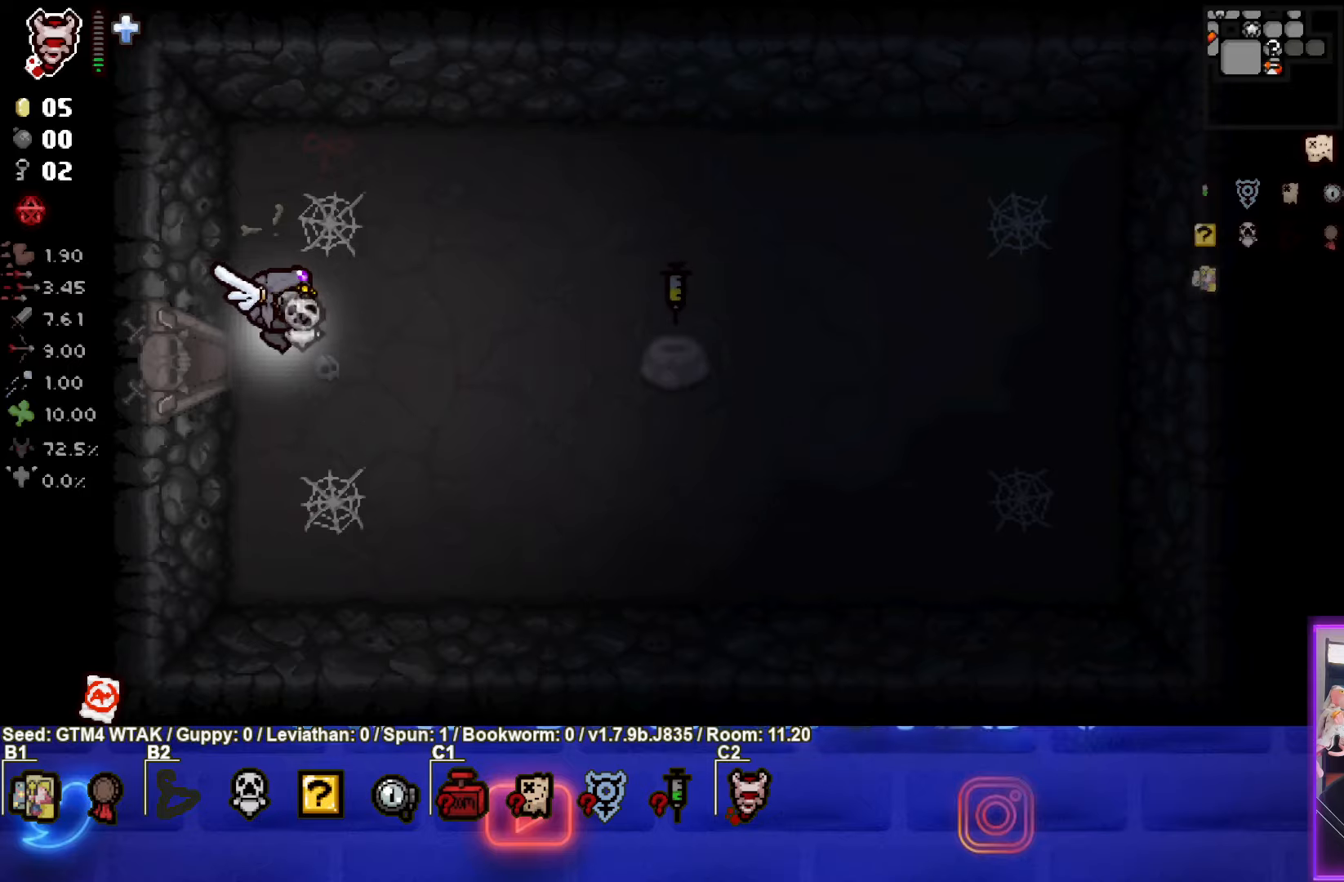
{"buttons": [], "left_stick": "left", "events": [[467, "left_stick", "left"]]}
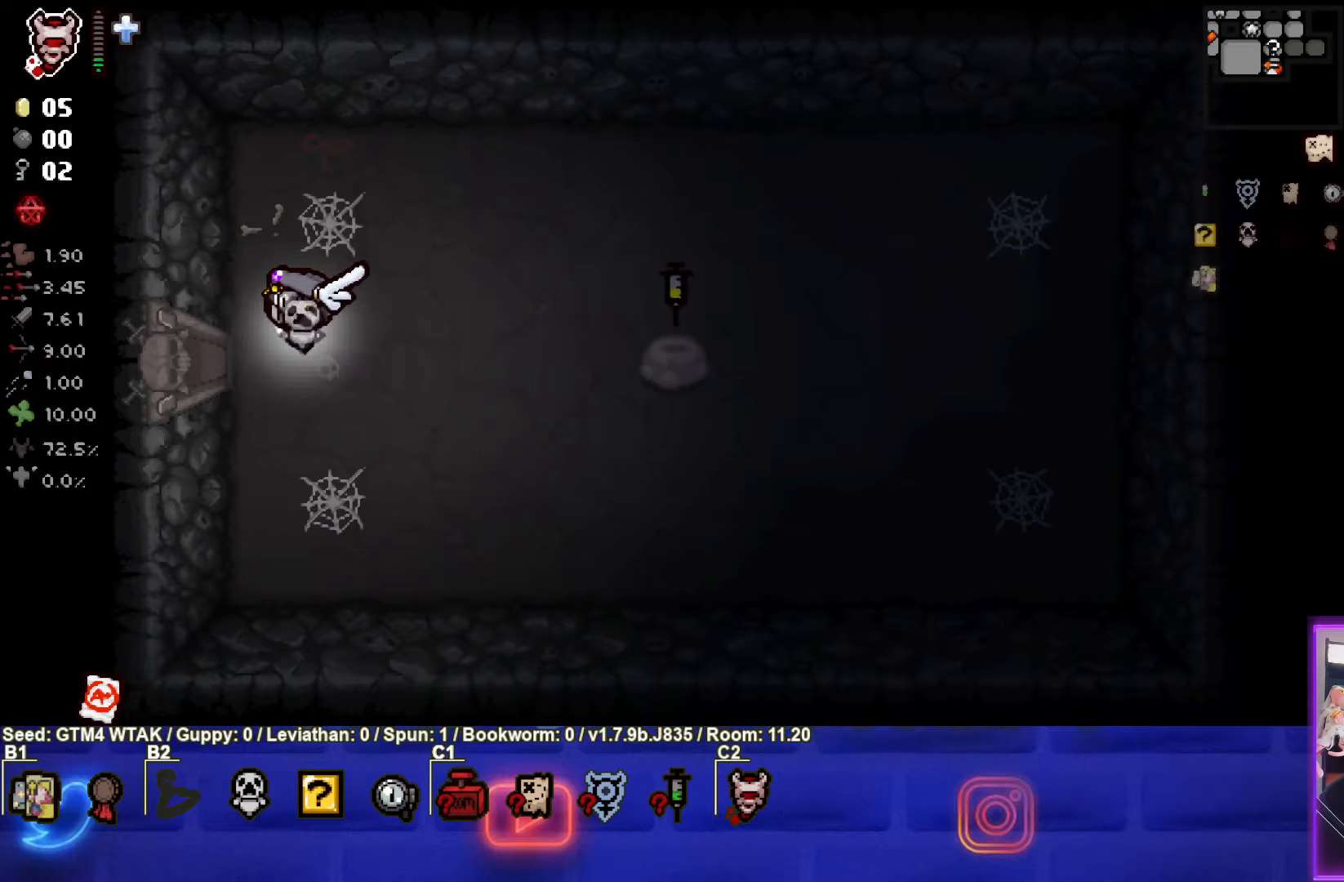
{"buttons": [], "left_stick": "center", "events": [[400, "left_stick", "center"]]}
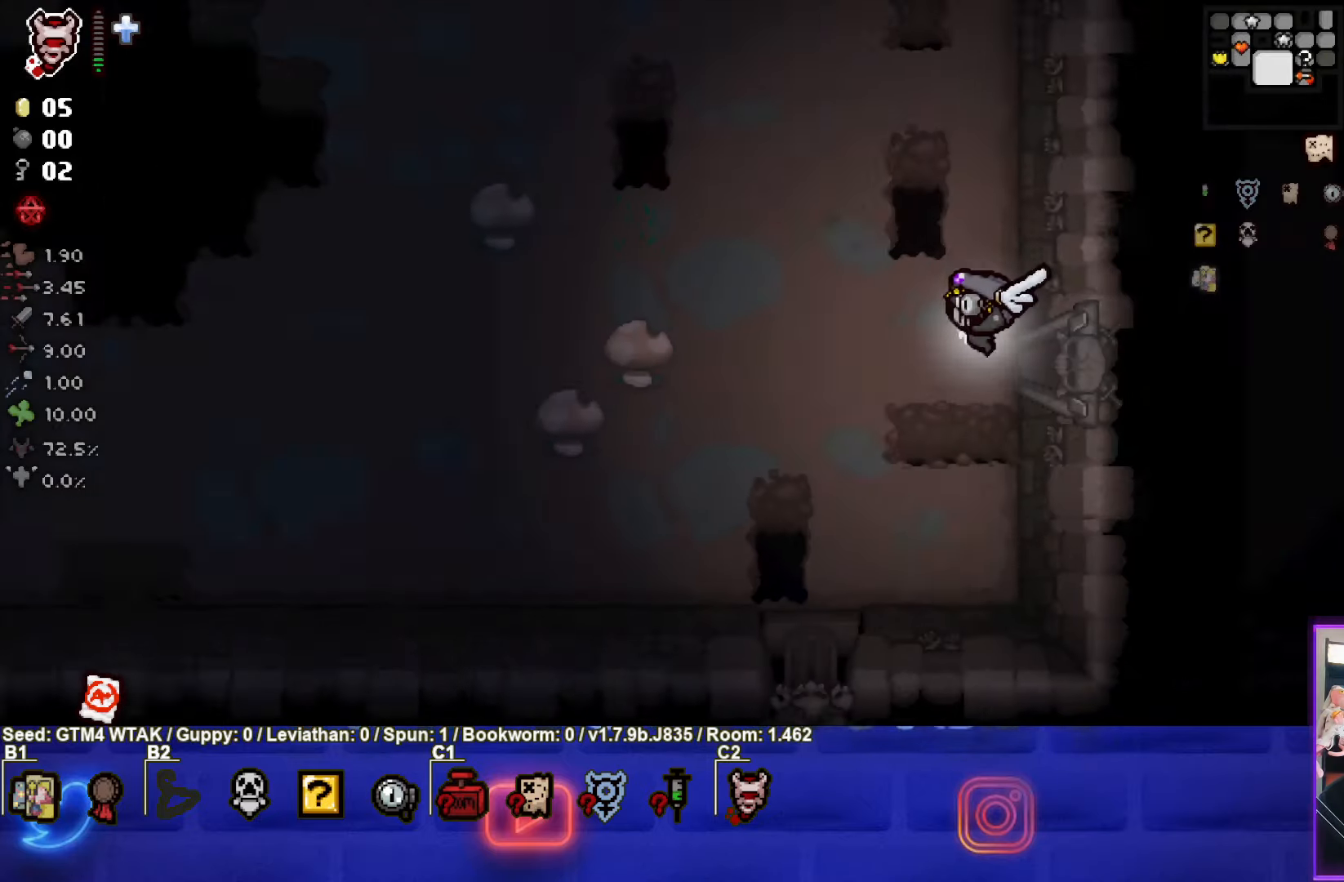
{"buttons": [], "left_stick": "left", "events": [[167, "left_stick", "left"]]}
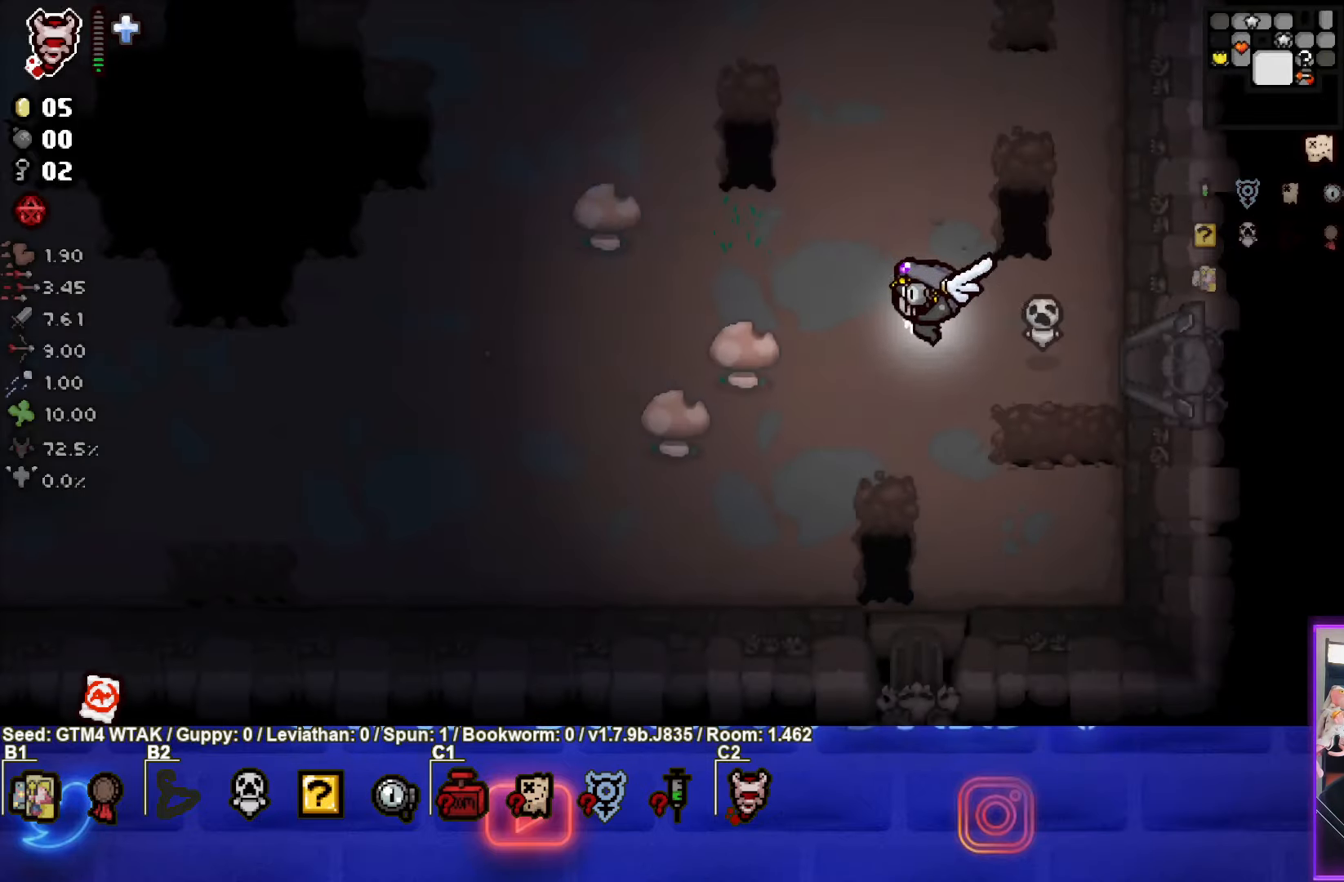
{"buttons": [], "left_stick": "left", "events": []}
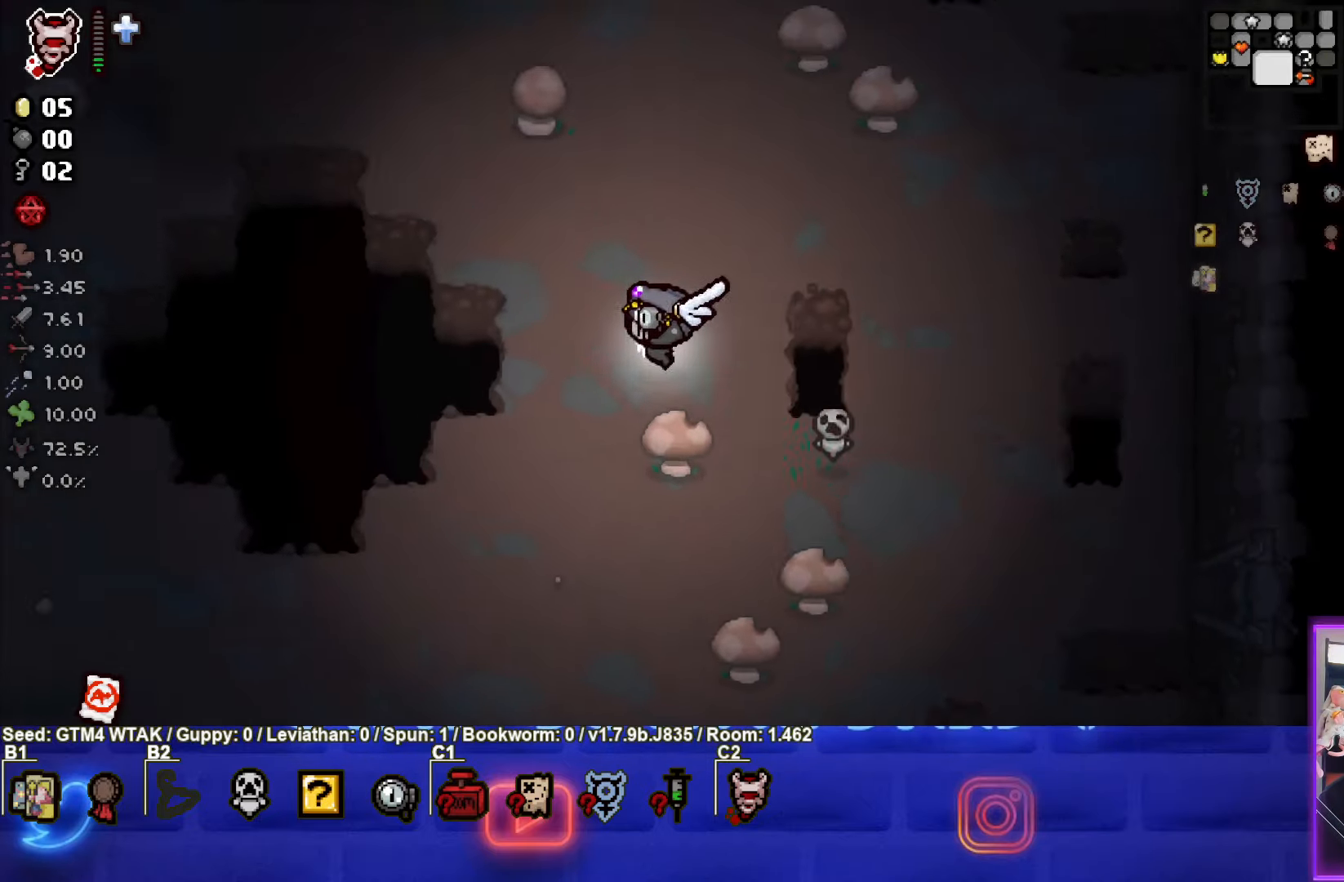
{"buttons": [], "left_stick": "left", "events": []}
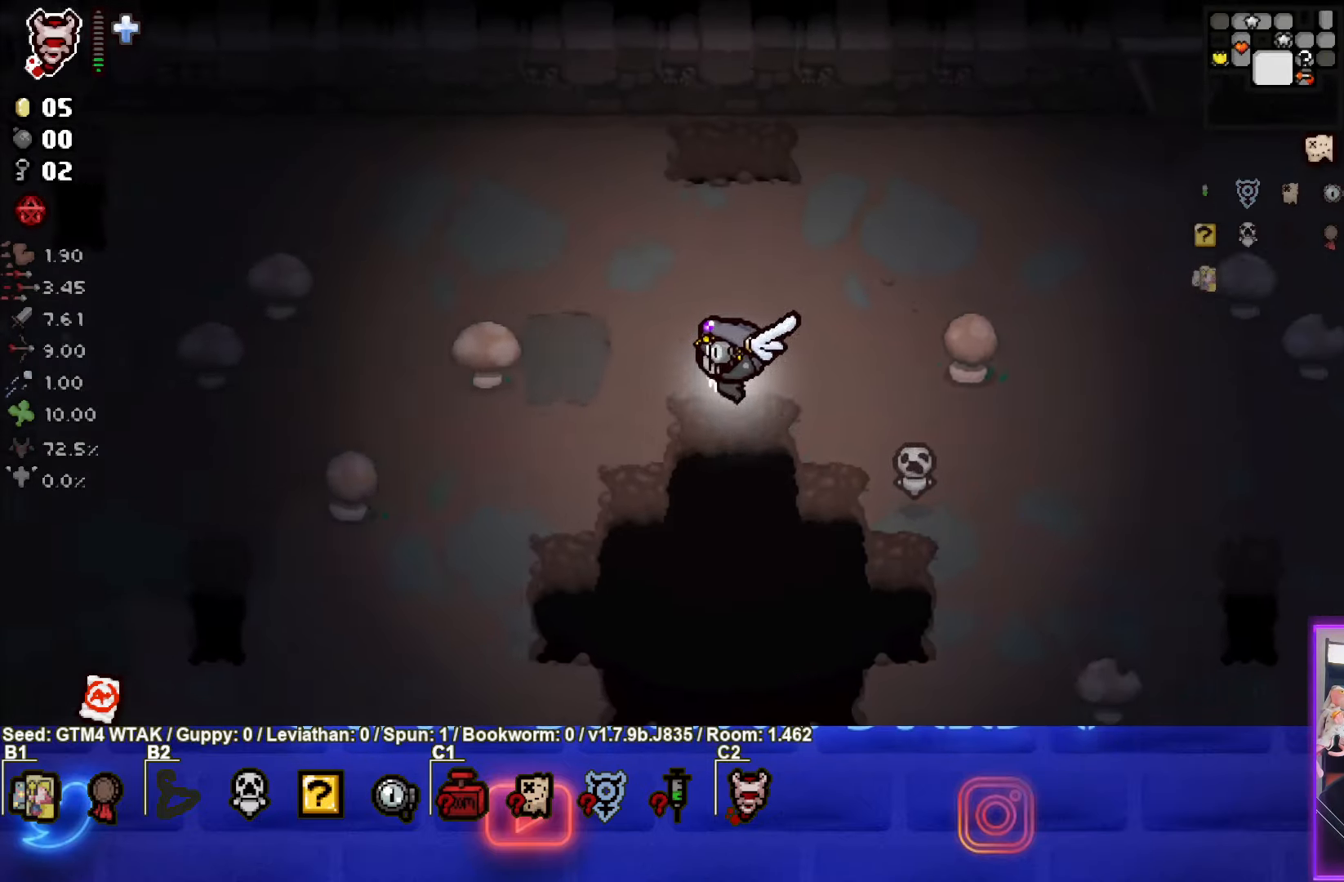
{"buttons": [], "left_stick": "left", "events": []}